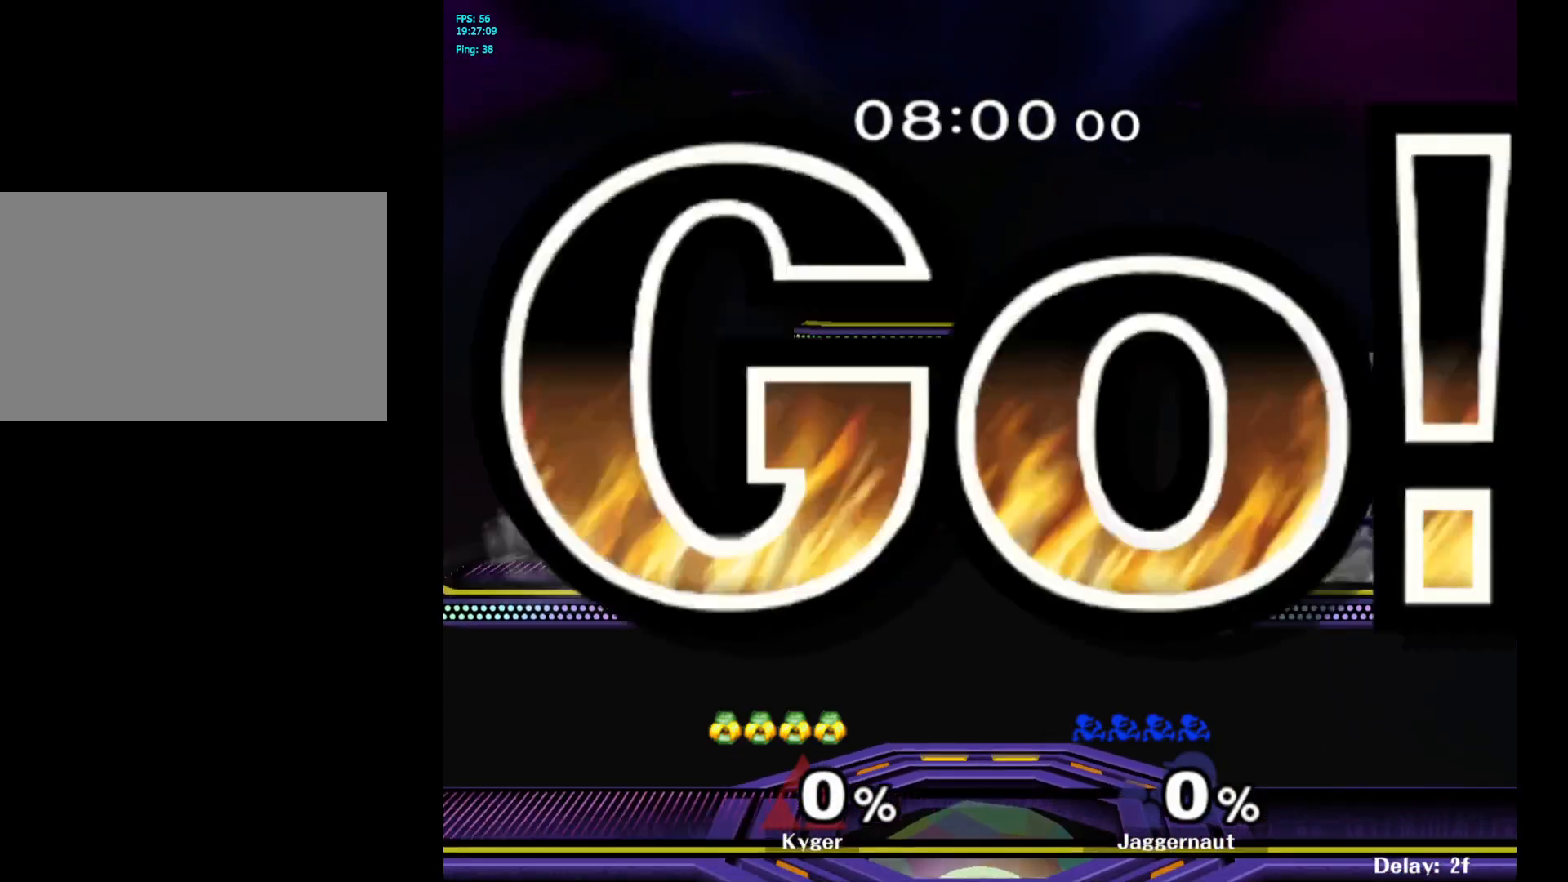
Gameplay with a controller (Nintendo layout); each line is a JSON object with the inputs held at the frame after it. "events" lists button and stick changes between this image and that frame as [ms after this image, input, new state], when the widget could be followed in between. Not read: L3 R3.
{"buttons": [], "left_stick": "center", "right_stick": "center", "events": [[50, "left_stick", "center"], [150, "left_stick", "left"], [183, "Y", "down"], [233, "Y", "up"], [250, "left_stick", "center"], [383, "B", "down"], [467, "B", "up"]]}
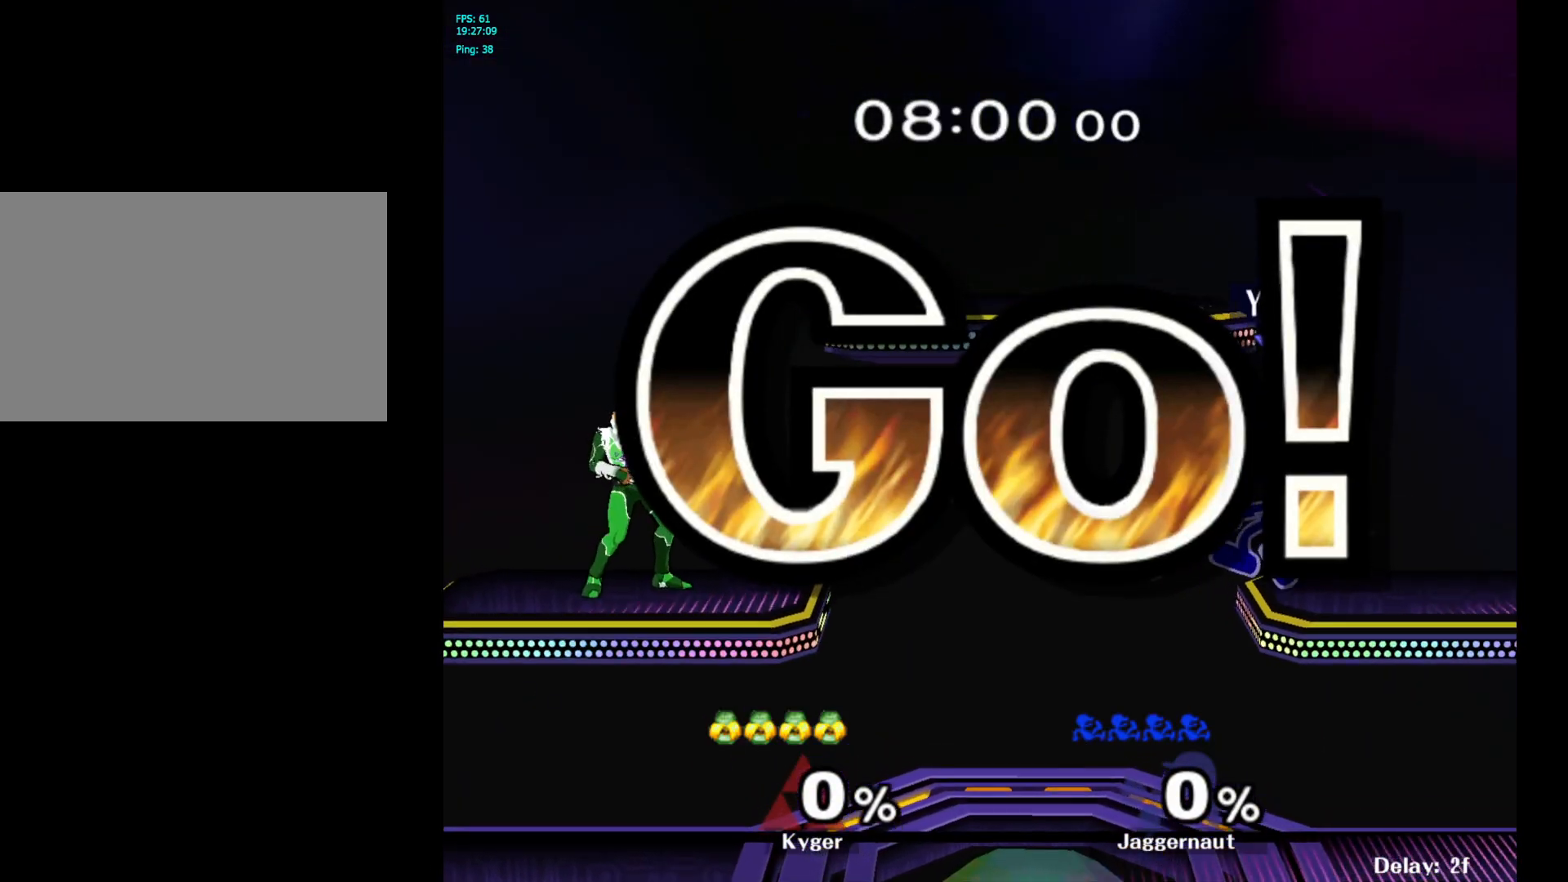
{"buttons": [], "left_stick": "center", "right_stick": "center", "events": [[50, "B", "down"], [150, "B", "up"], [217, "B", "down"], [317, "B", "up"], [367, "B", "down"], [483, "B", "up"]]}
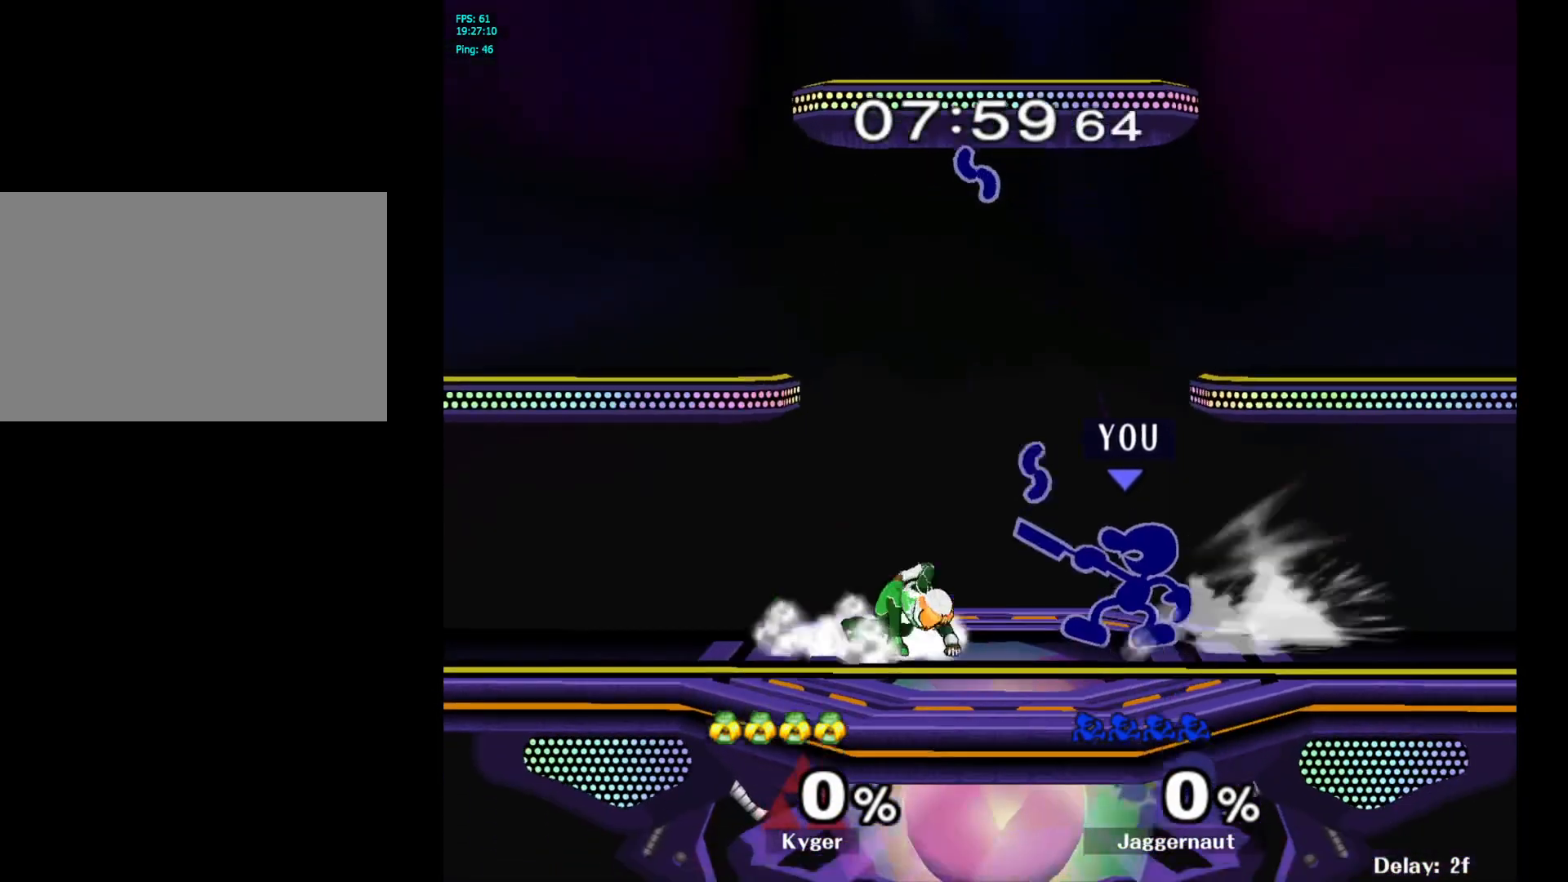
{"buttons": [], "left_stick": "down", "right_stick": "center", "events": [[33, "B", "down"], [133, "B", "up"], [183, "left_stick", "down"], [200, "B", "down"], [283, "B", "up"], [367, "B", "down"], [467, "B", "up"]]}
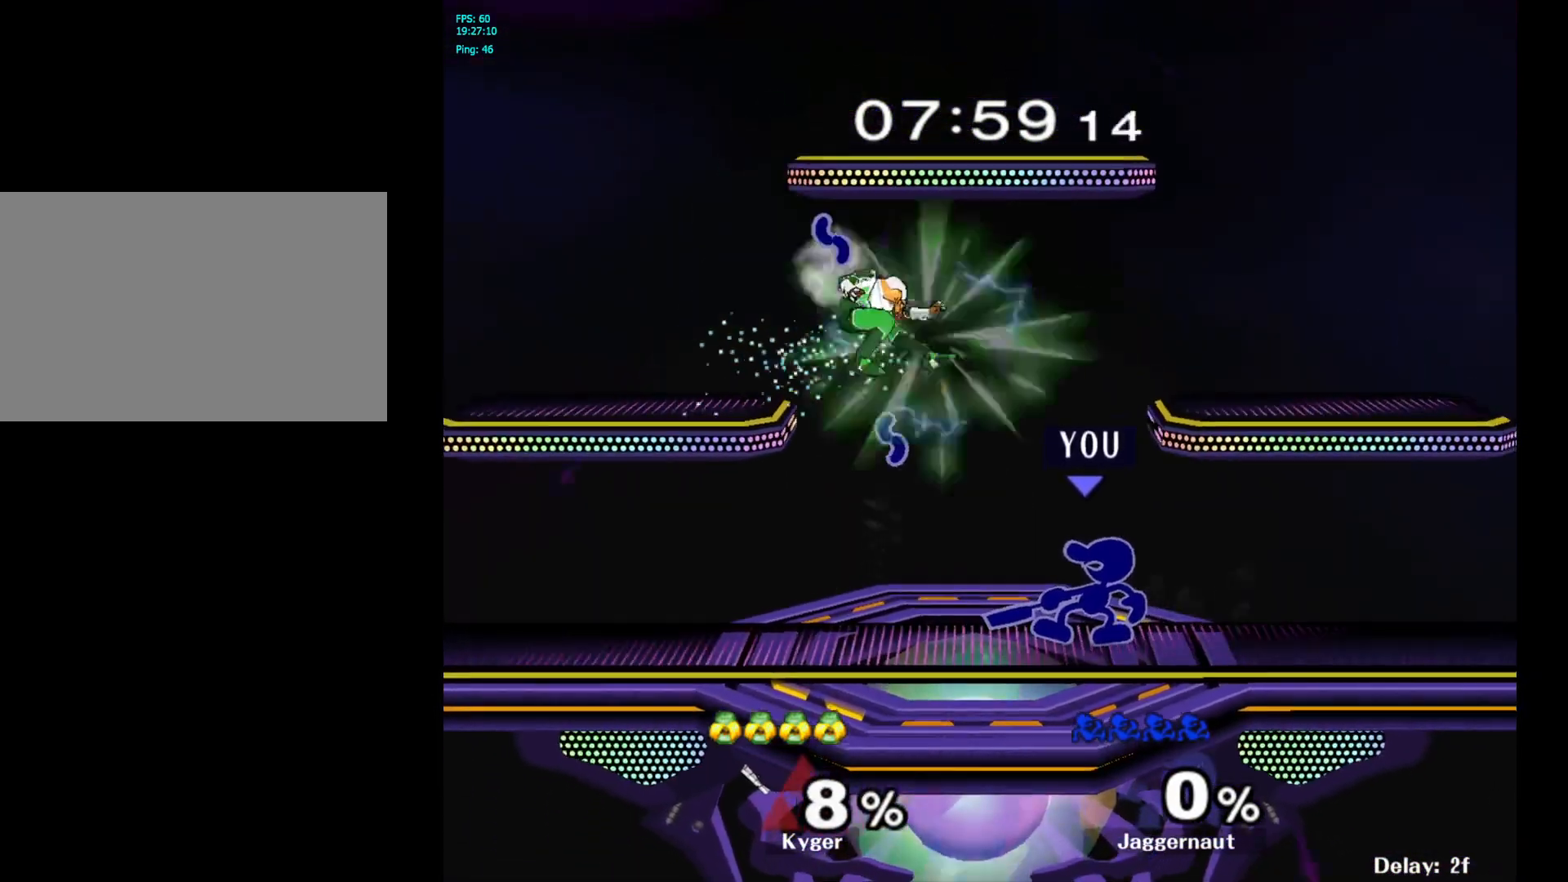
{"buttons": [], "left_stick": "center", "right_stick": "center", "events": [[67, "left_stick", "center"], [83, "B", "down"], [133, "B", "up"]]}
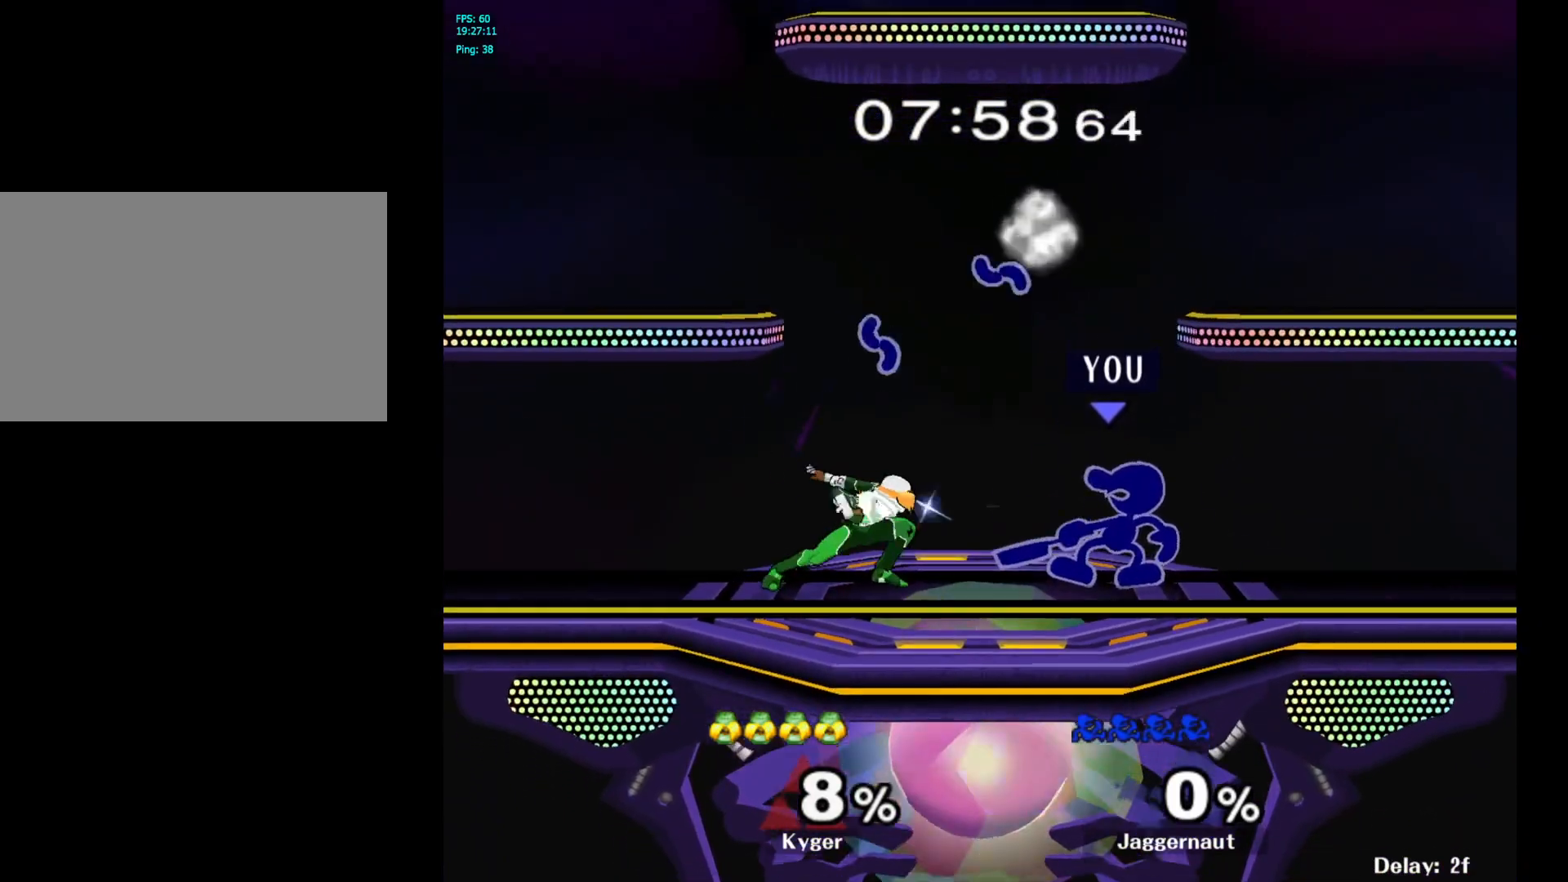
{"buttons": [], "left_stick": "left", "right_stick": "center", "events": [[150, "Y", "down"], [167, "left_stick", "left"], [200, "Y", "up"], [283, "A", "down"], [400, "A", "up"]]}
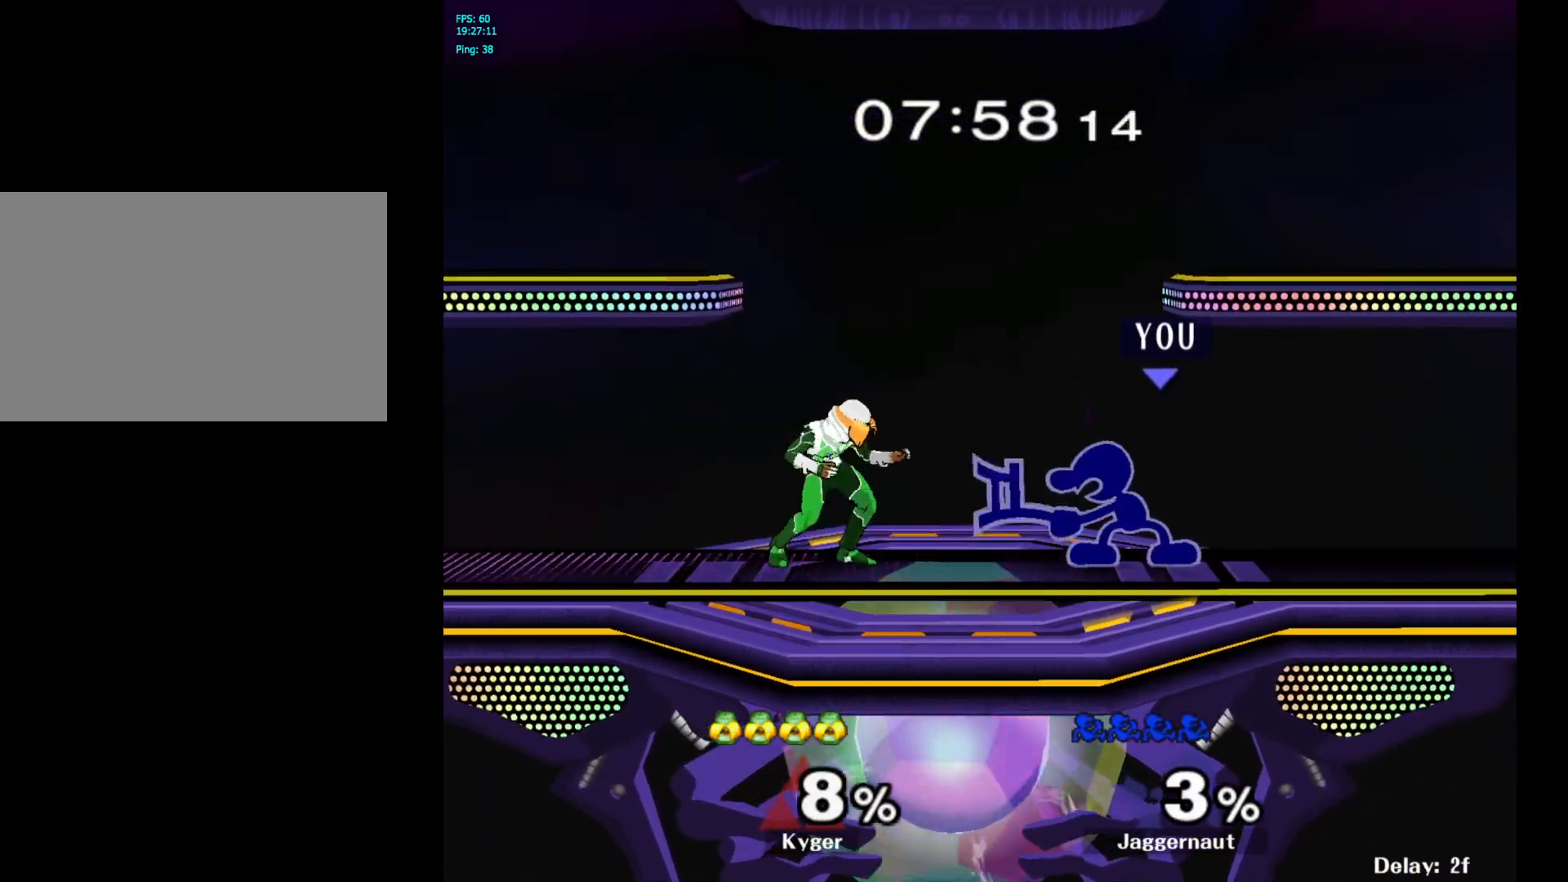
{"buttons": [], "left_stick": "center", "right_stick": "center", "events": [[83, "left_stick", "center"]]}
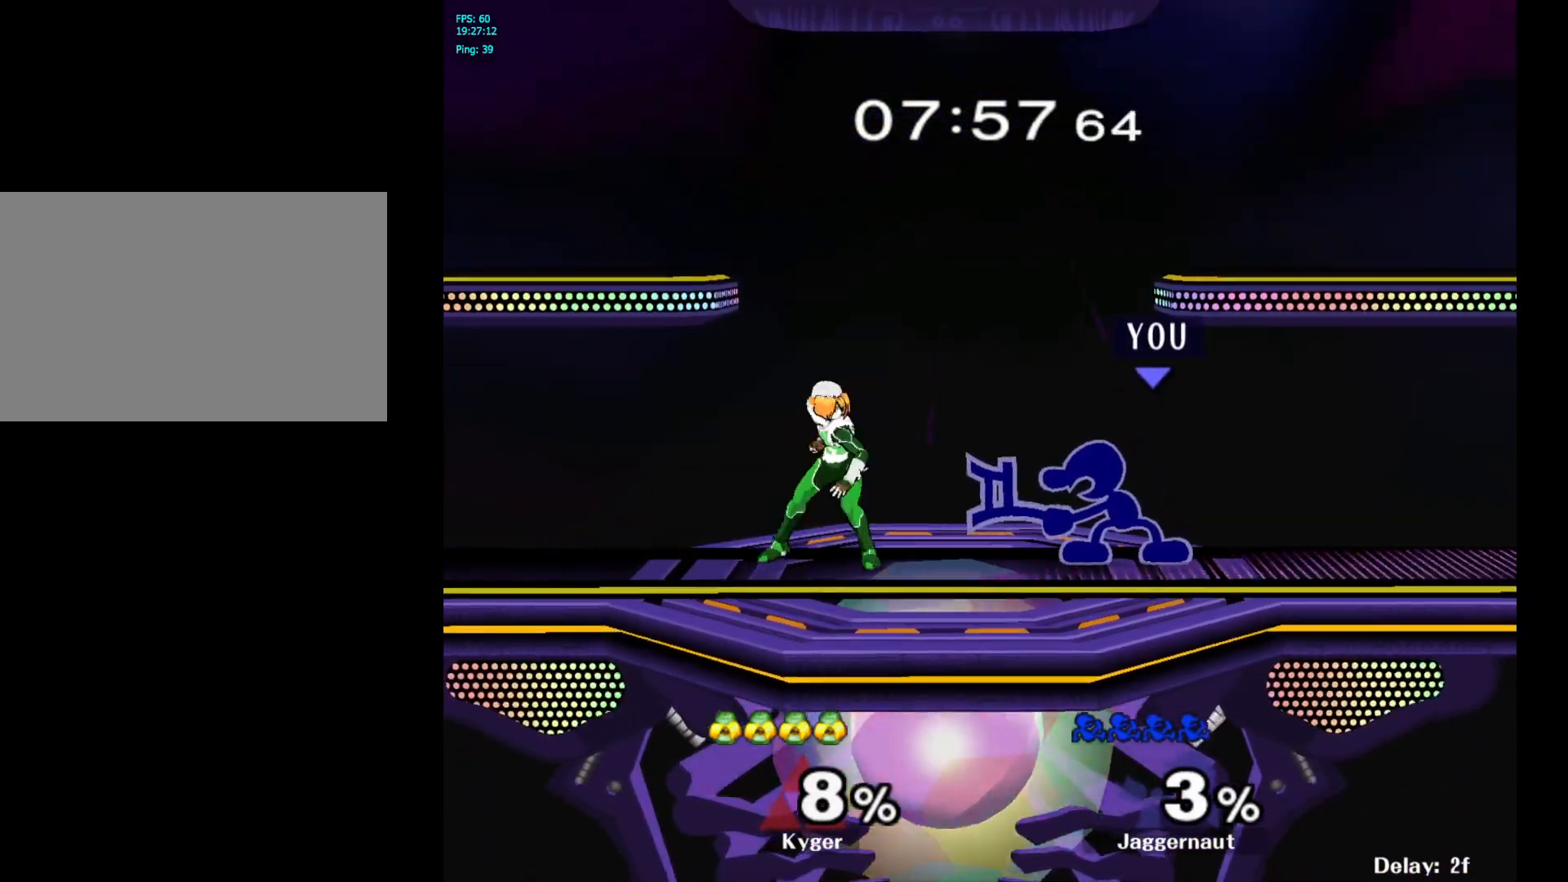
{"buttons": [], "left_stick": "down", "right_stick": "center", "events": [[50, "Y", "down"], [50, "left_stick", "left"], [67, "Y", "up"], [150, "A", "down"], [250, "A", "up"], [300, "left_stick", "center"], [483, "left_stick", "down"]]}
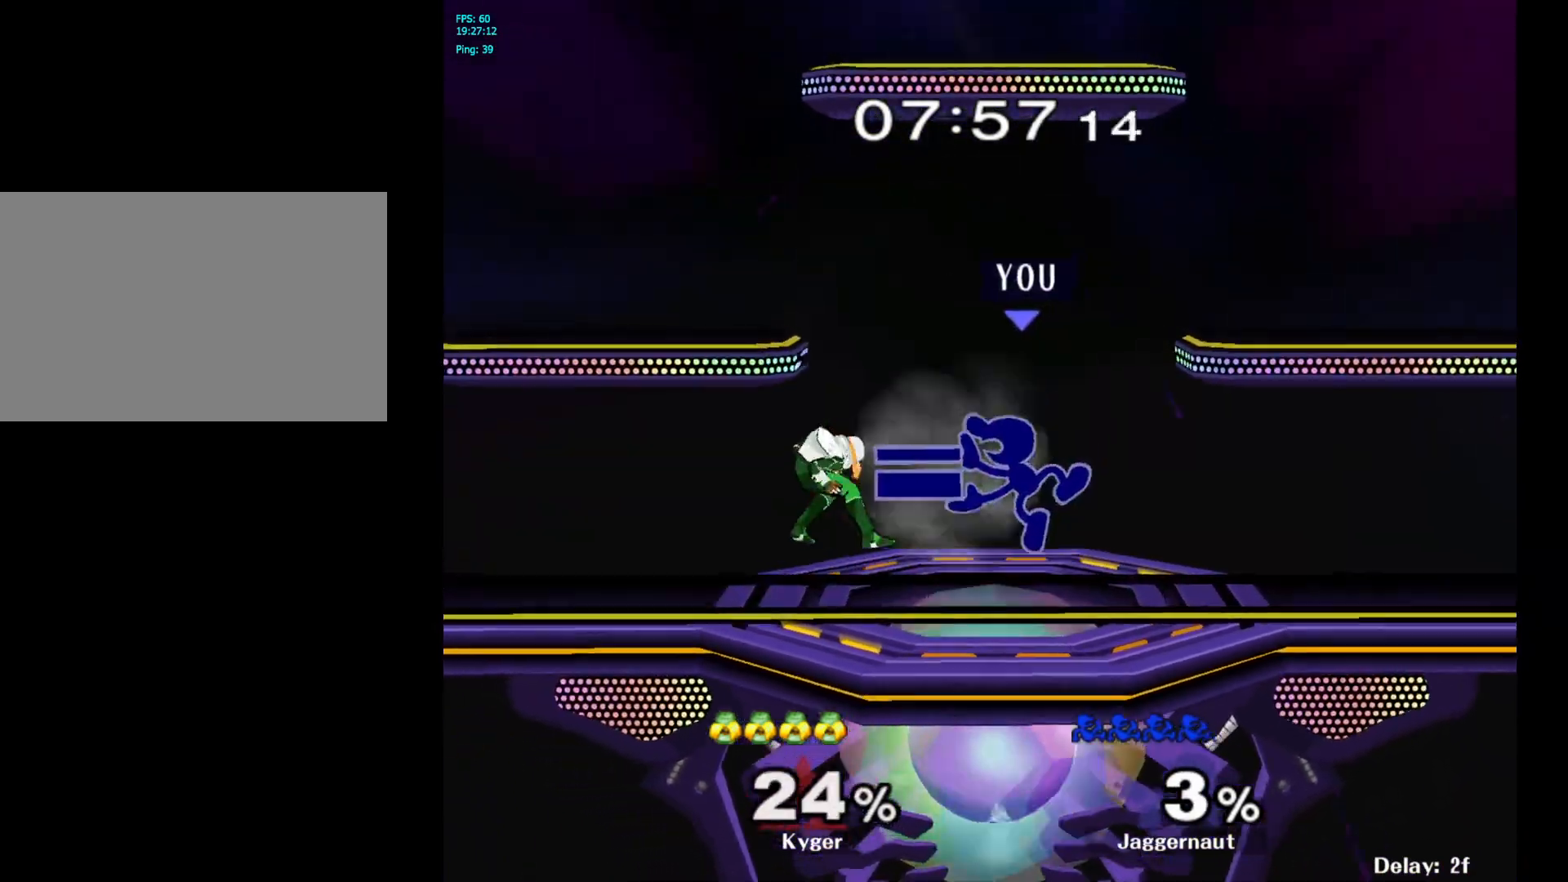
{"buttons": ["A"], "left_stick": "down", "right_stick": "center", "events": [[17, "R1", "down"], [183, "R1", "up"], [300, "A", "down"], [400, "A", "up"], [483, "A", "down"]]}
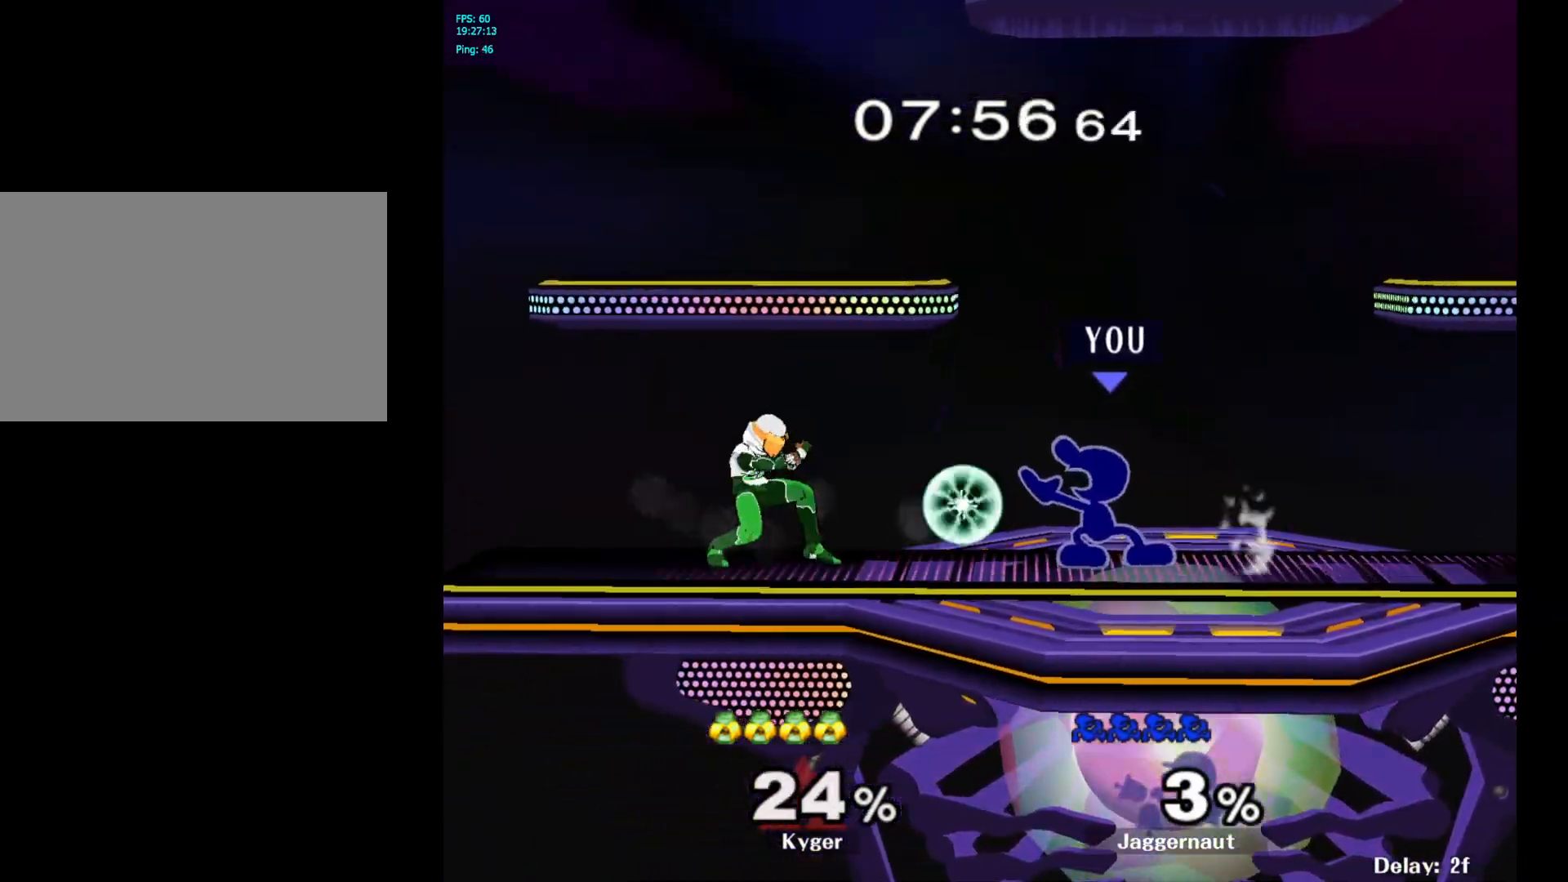
{"buttons": ["R1"], "left_stick": "center", "right_stick": "center", "events": [[100, "A", "up"], [133, "left_stick", "center"], [317, "Y", "down"], [317, "left_stick", "down-right"], [383, "R1", "down"], [483, "Y", "up"], [500, "left_stick", "center"]]}
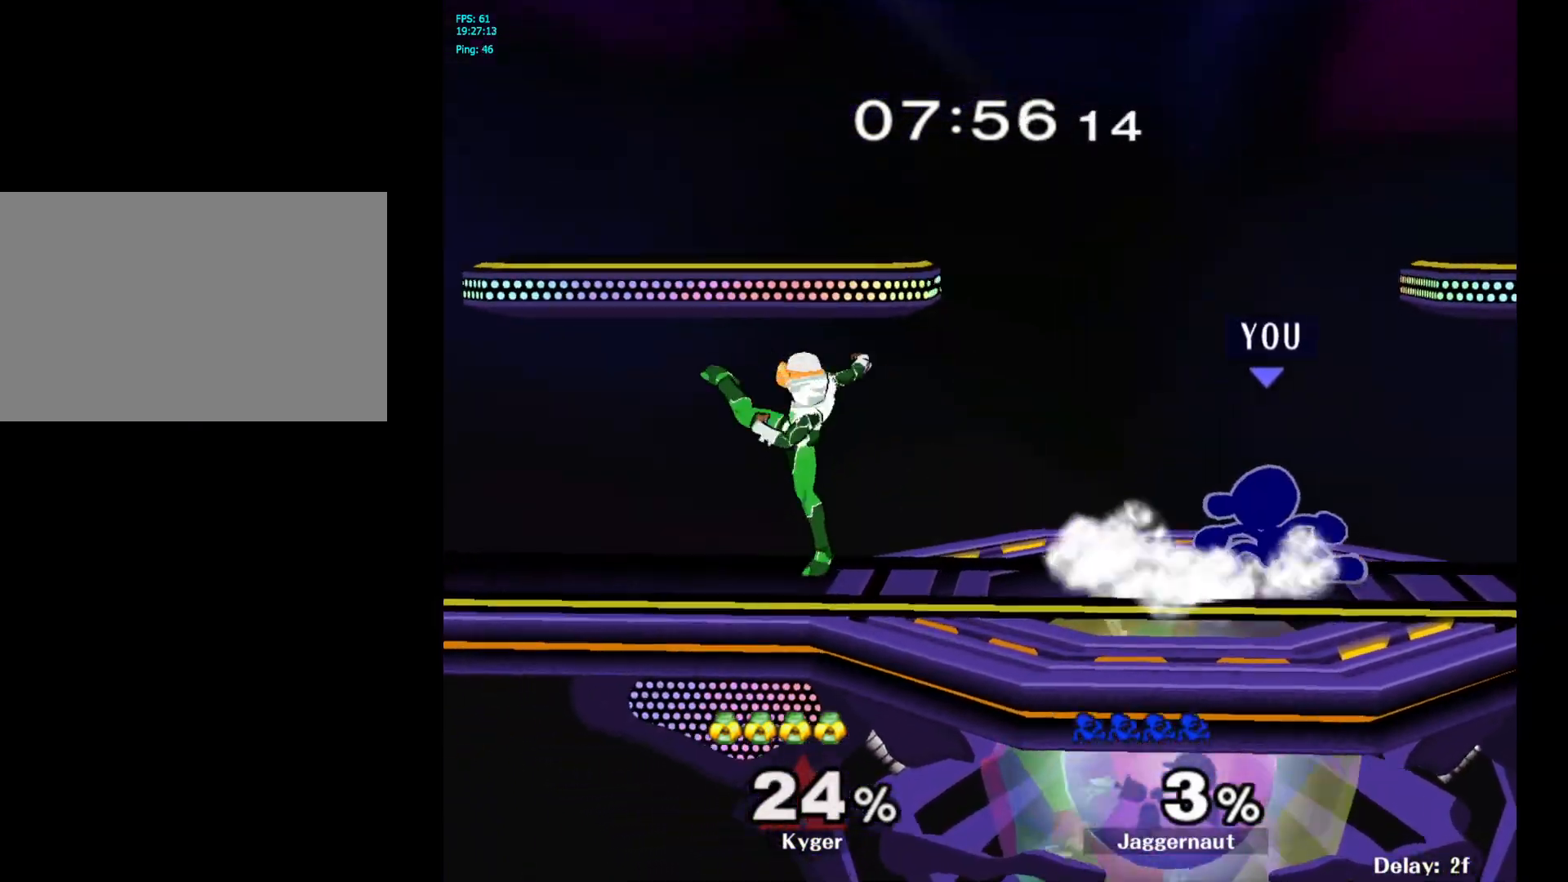
{"buttons": ["Y", "R1"], "left_stick": "down-right", "right_stick": "center", "events": [[17, "R1", "up"], [150, "left_stick", "left"], [367, "left_stick", "down-right"], [383, "Y", "down"], [450, "R1", "down"]]}
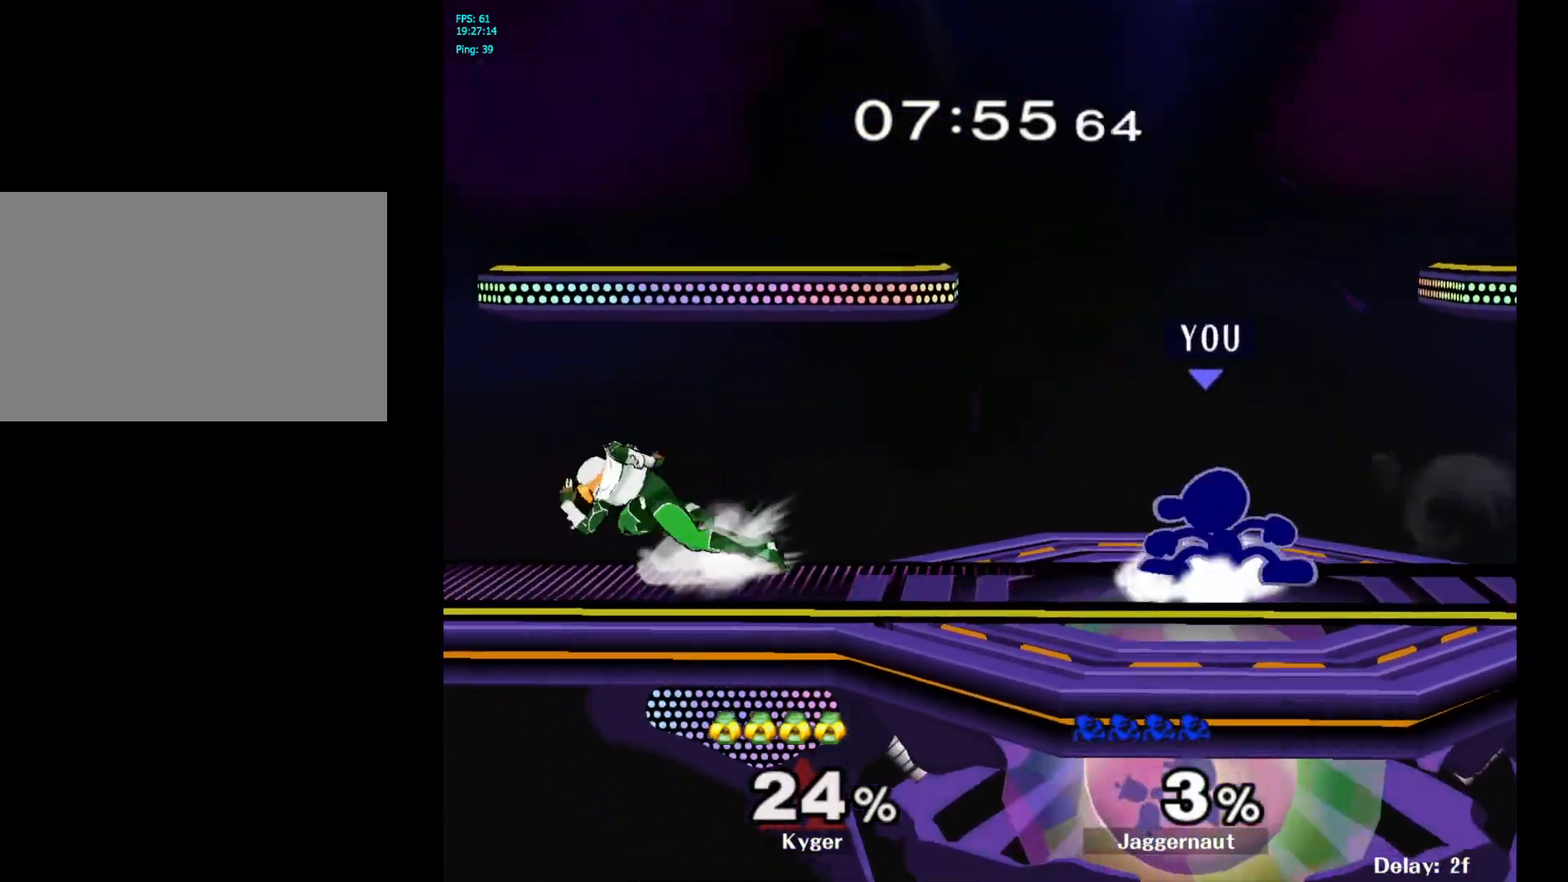
{"buttons": [], "left_stick": "down", "right_stick": "center", "events": [[67, "Y", "up"], [83, "left_stick", "center"], [100, "R1", "up"], [183, "Y", "down"], [183, "left_stick", "down-left"], [250, "R1", "down"], [333, "left_stick", "down"], [350, "Y", "up"], [383, "R1", "up"]]}
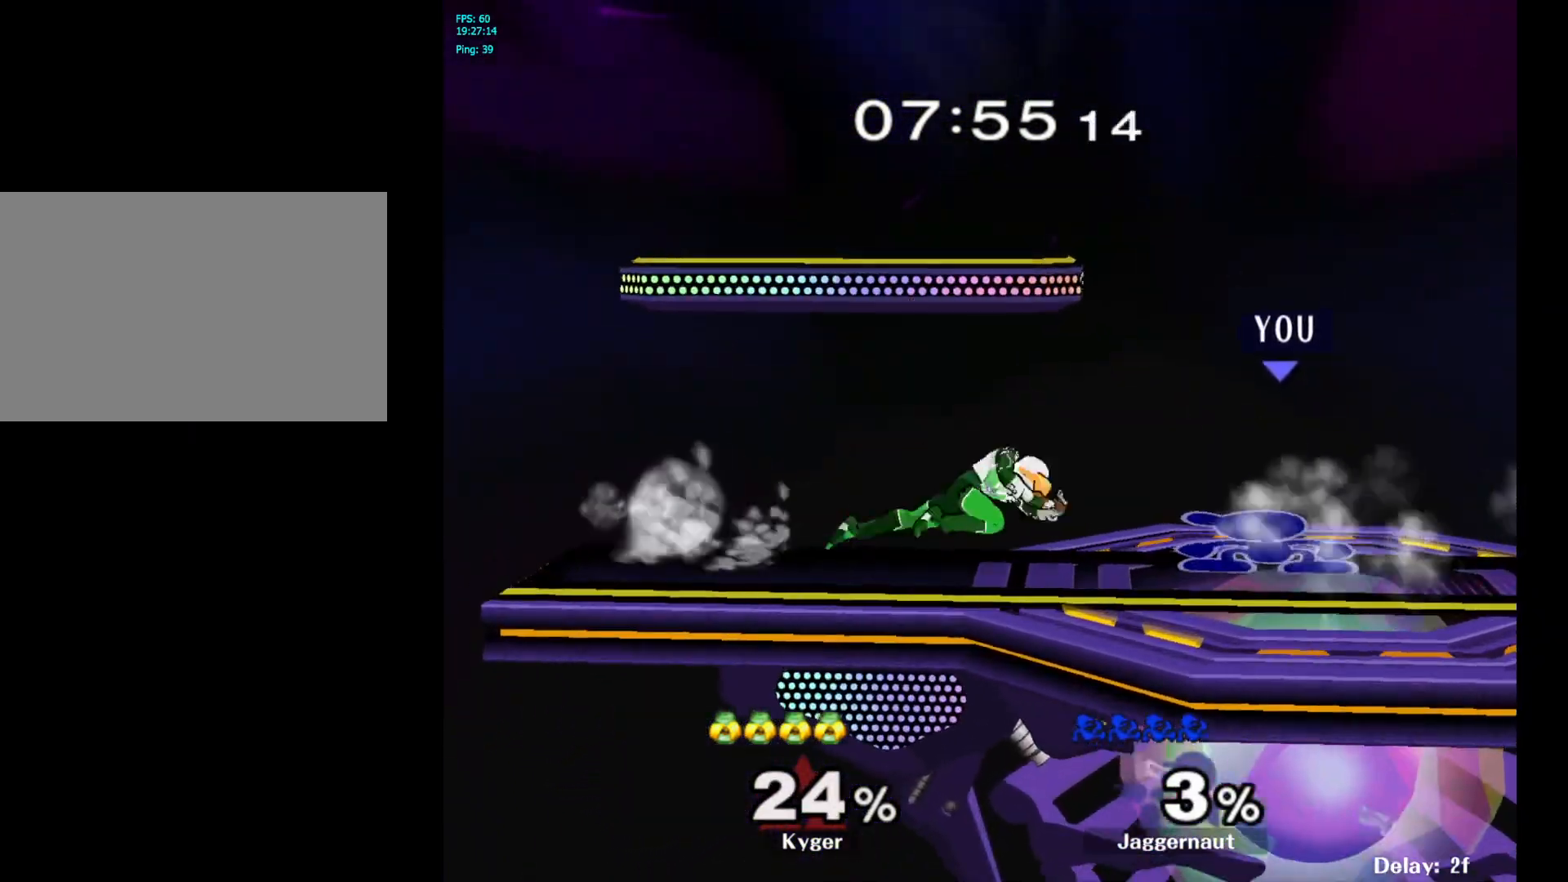
{"buttons": ["A"], "left_stick": "down", "right_stick": "center", "events": [[33, "left_stick", "down-right"], [50, "Y", "down"], [133, "R1", "down"], [217, "Y", "up"], [233, "R1", "up"], [283, "left_stick", "down"], [417, "A", "down"]]}
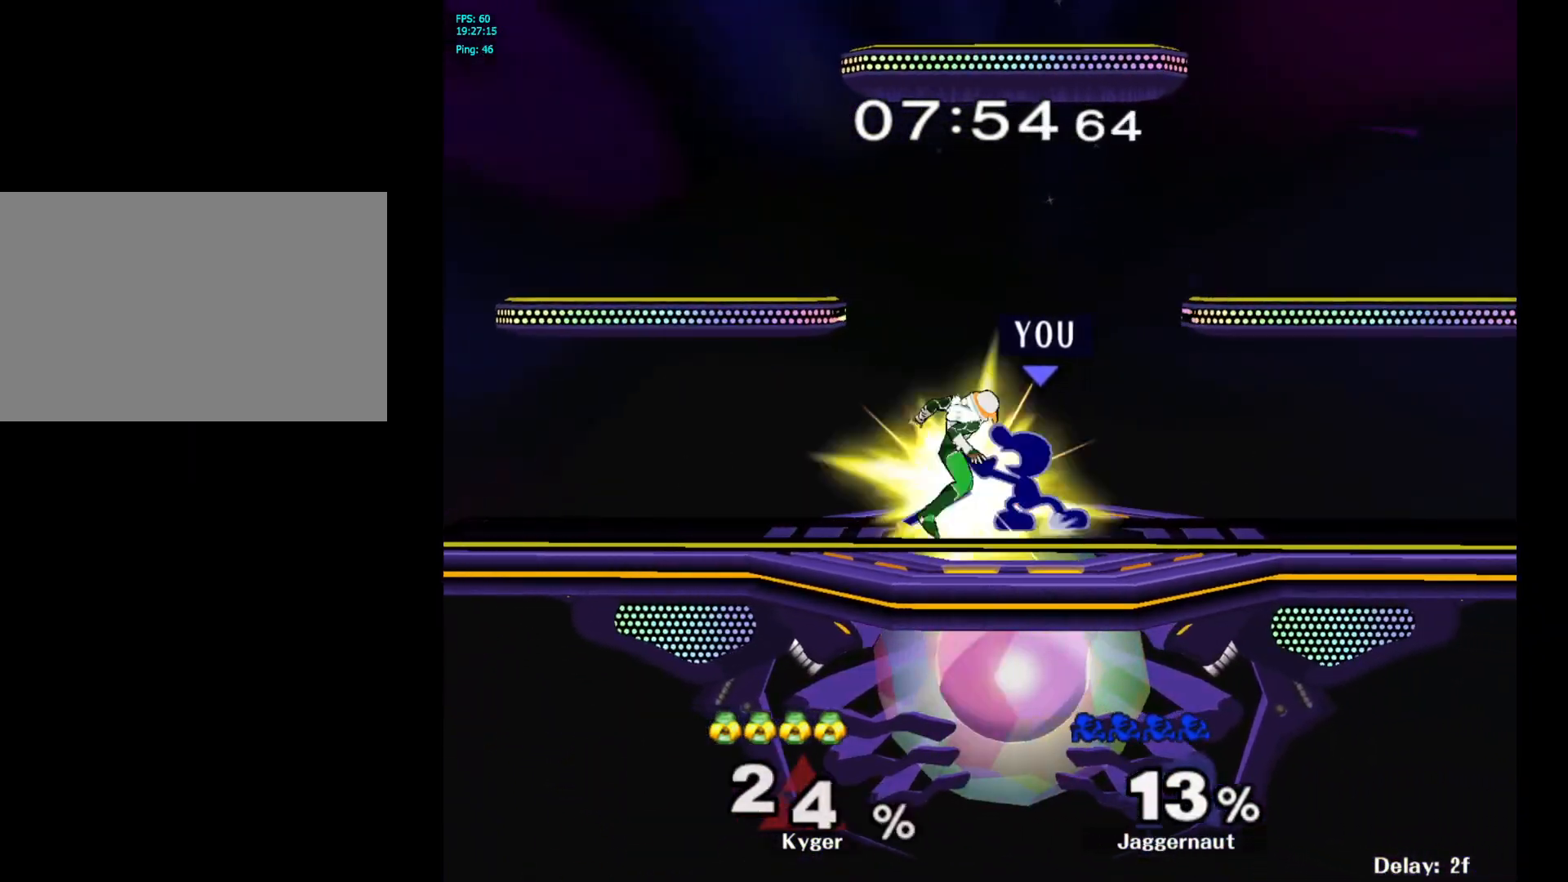
{"buttons": ["Y"], "left_stick": "center", "right_stick": "center", "events": [[50, "A", "up"], [217, "left_stick", "center"], [433, "Y", "down"]]}
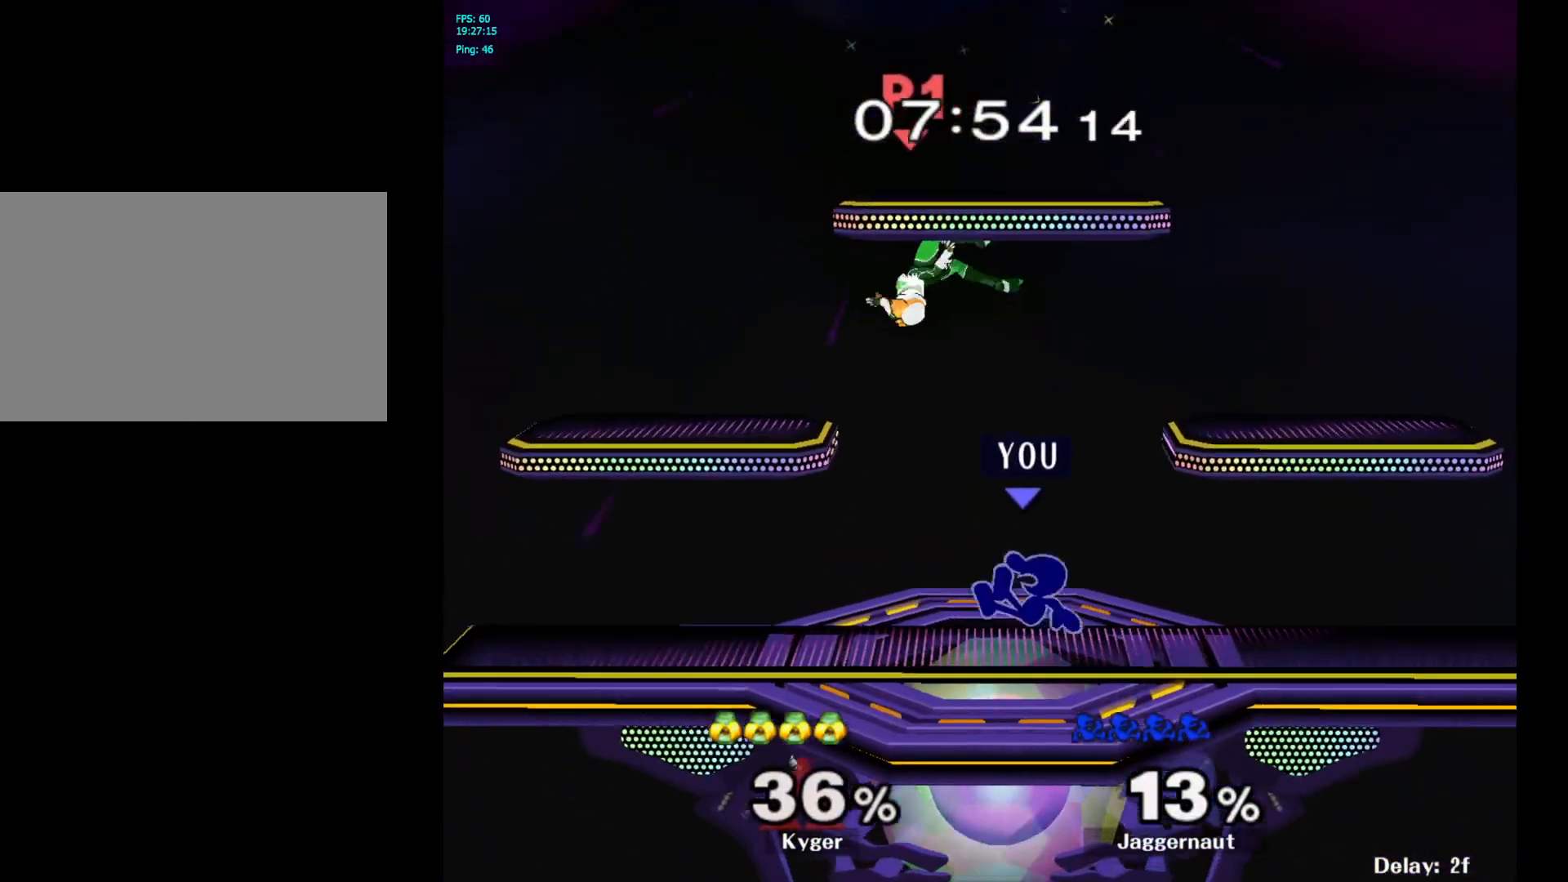
{"buttons": [], "left_stick": "center", "right_stick": "center", "events": [[83, "left_stick", "left"], [100, "A", "down"], [367, "A", "up"], [367, "Y", "up"], [383, "left_stick", "center"]]}
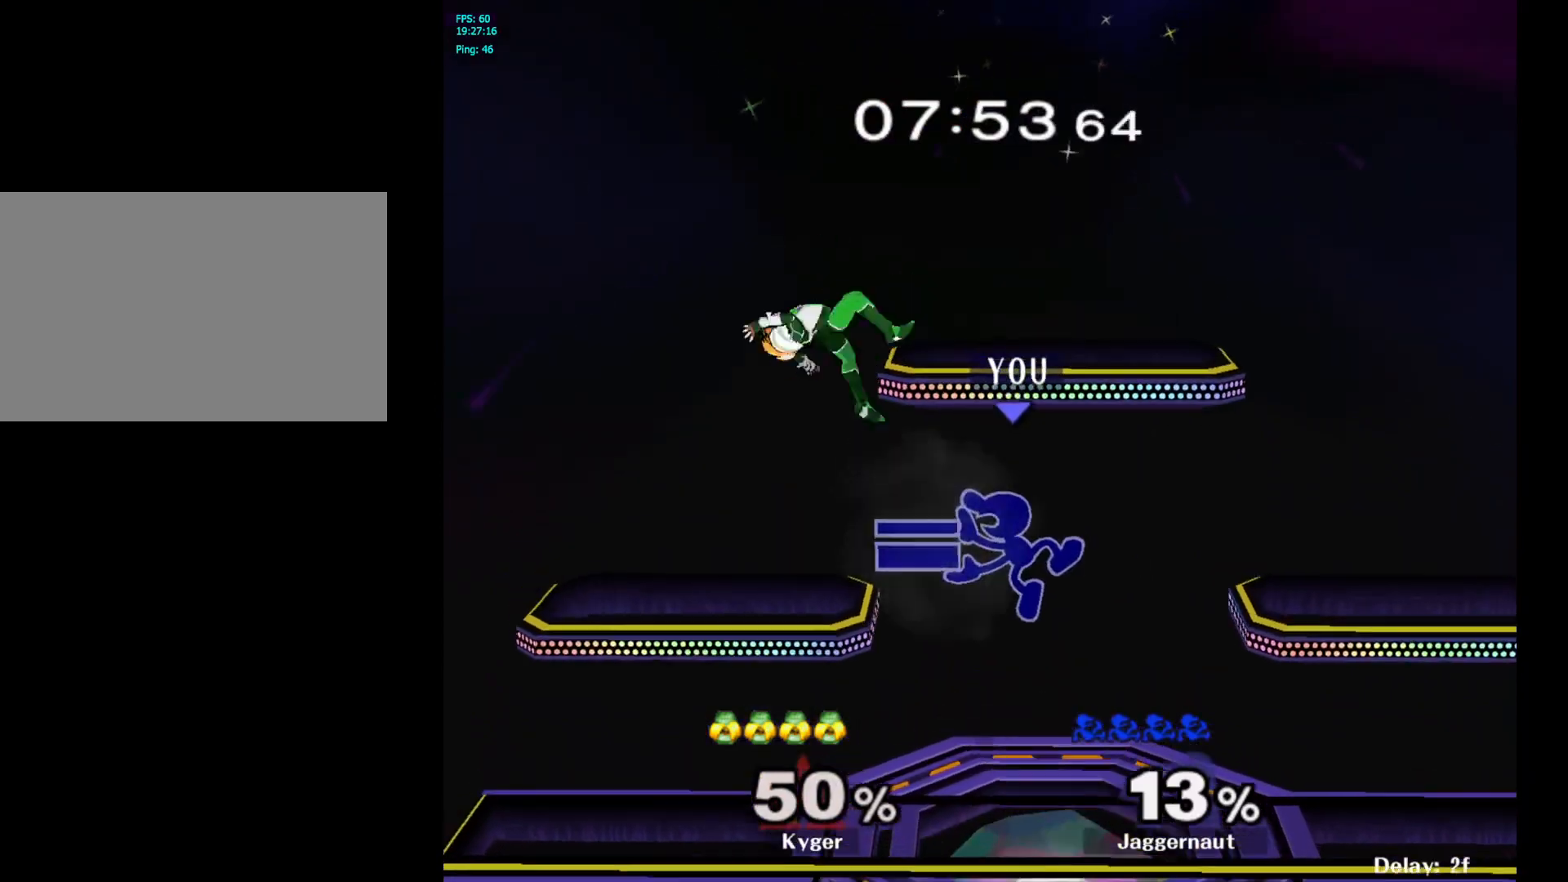
{"buttons": [], "left_stick": "center", "right_stick": "center", "events": [[17, "left_stick", "up-left"], [400, "left_stick", "center"]]}
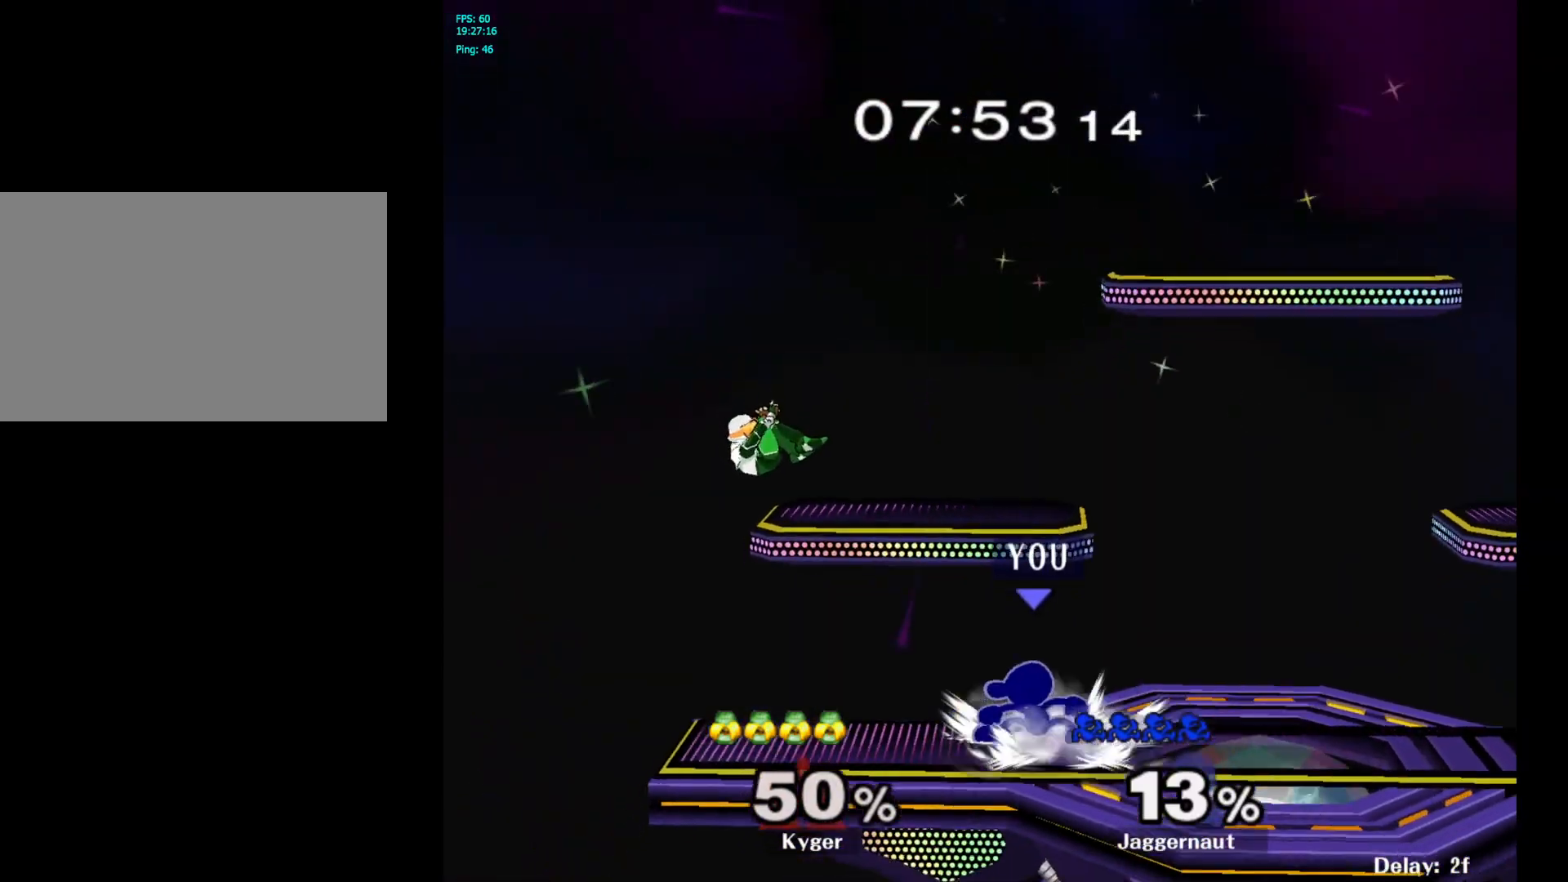
{"buttons": [], "left_stick": "center", "right_stick": "center", "events": []}
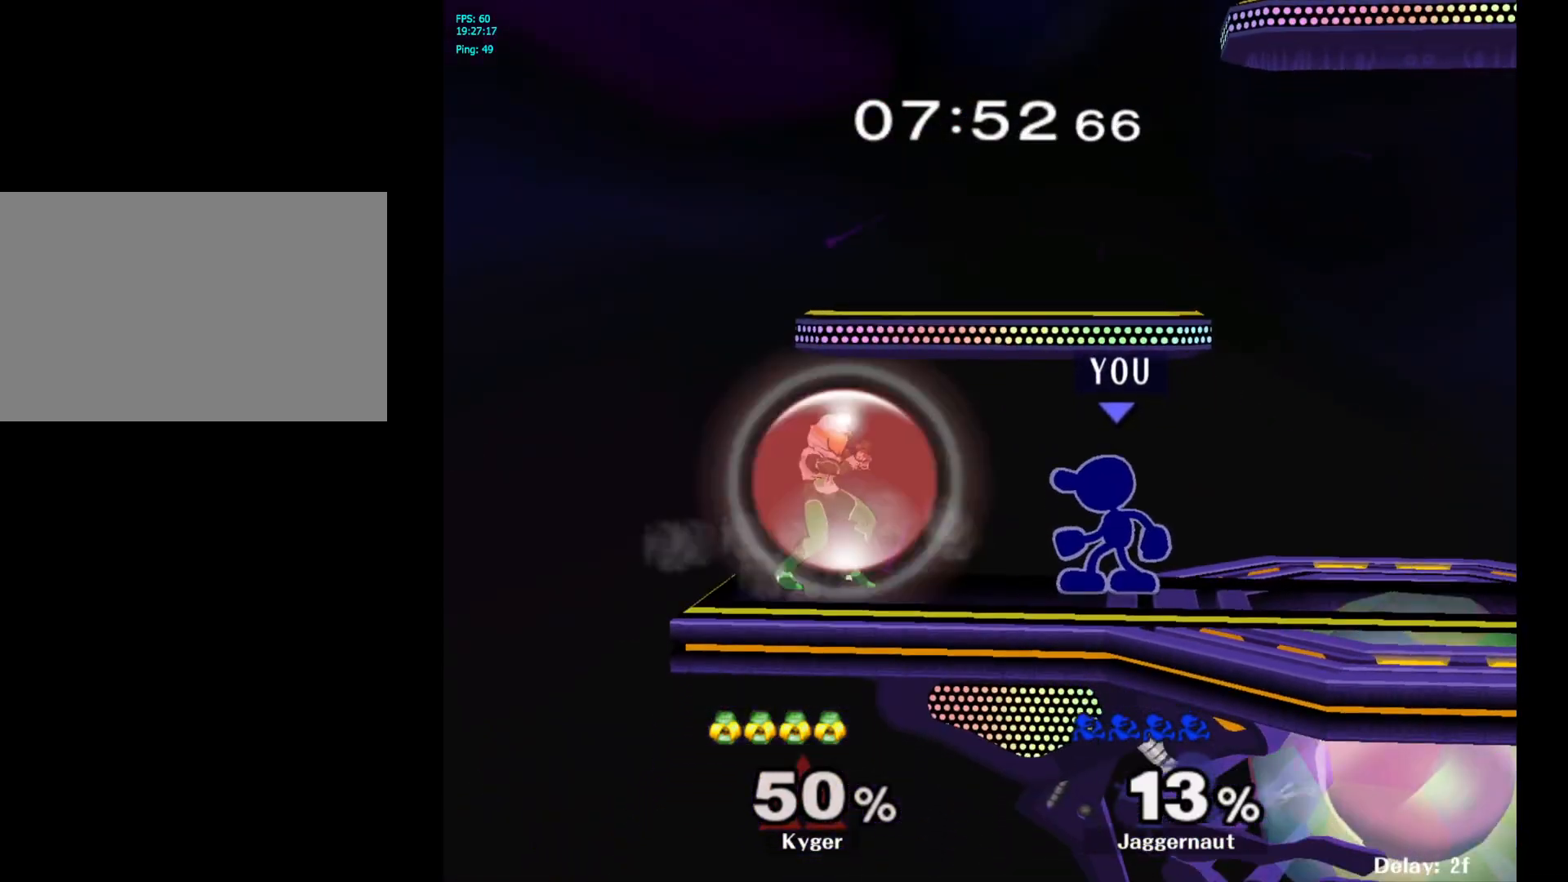
{"buttons": ["A"], "left_stick": "center", "right_stick": "center", "events": [[67, "A", "down"], [167, "A", "up"], [417, "A", "down"]]}
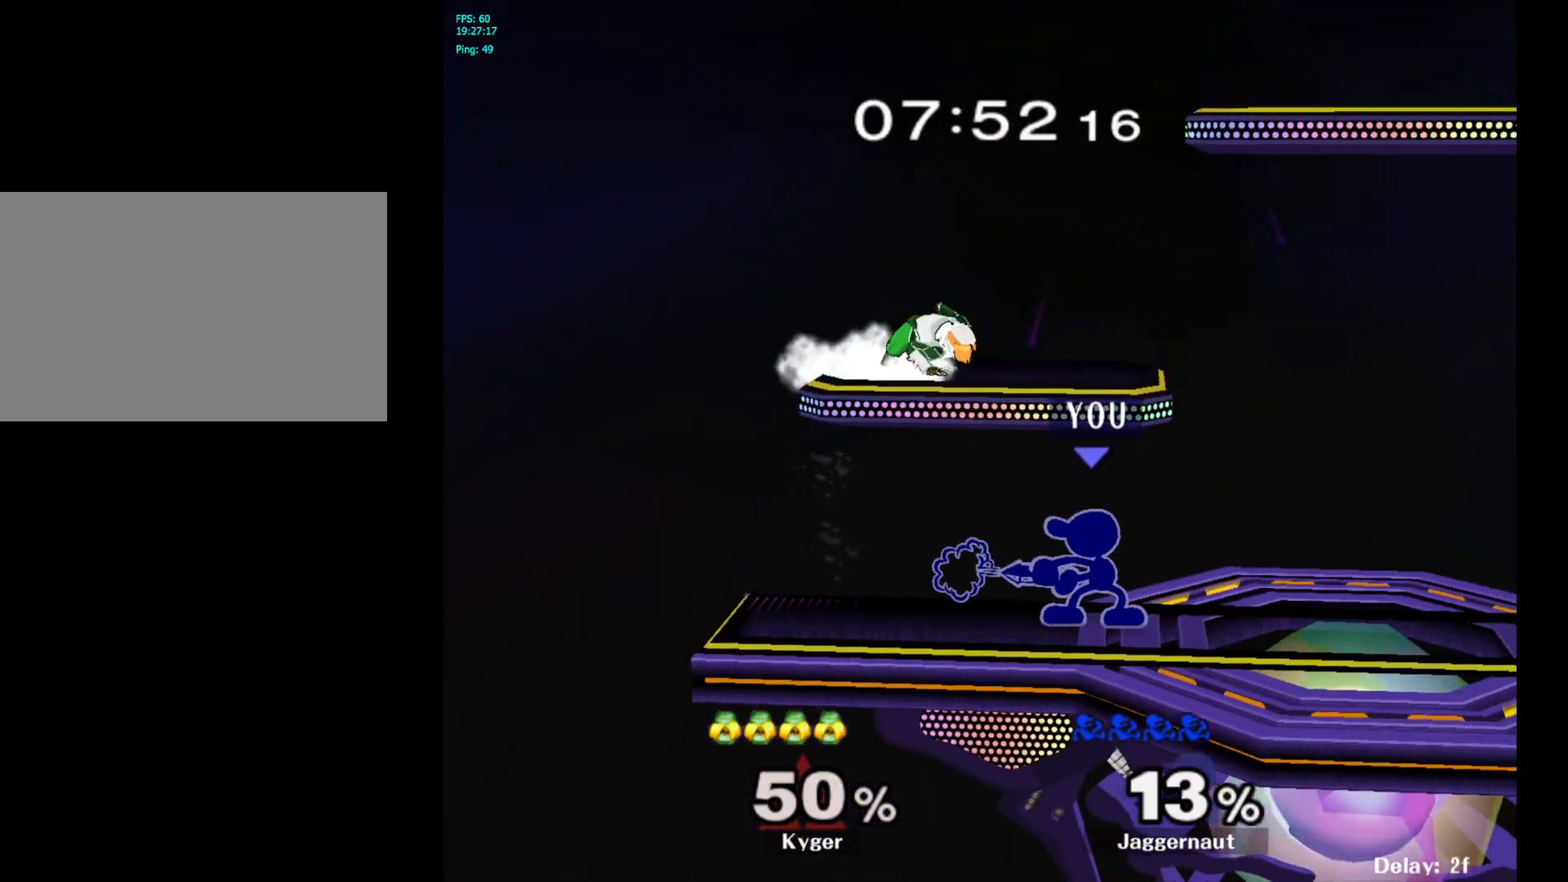
{"buttons": [], "left_stick": "right", "right_stick": "center", "events": [[17, "A", "up"], [200, "left_stick", "right"]]}
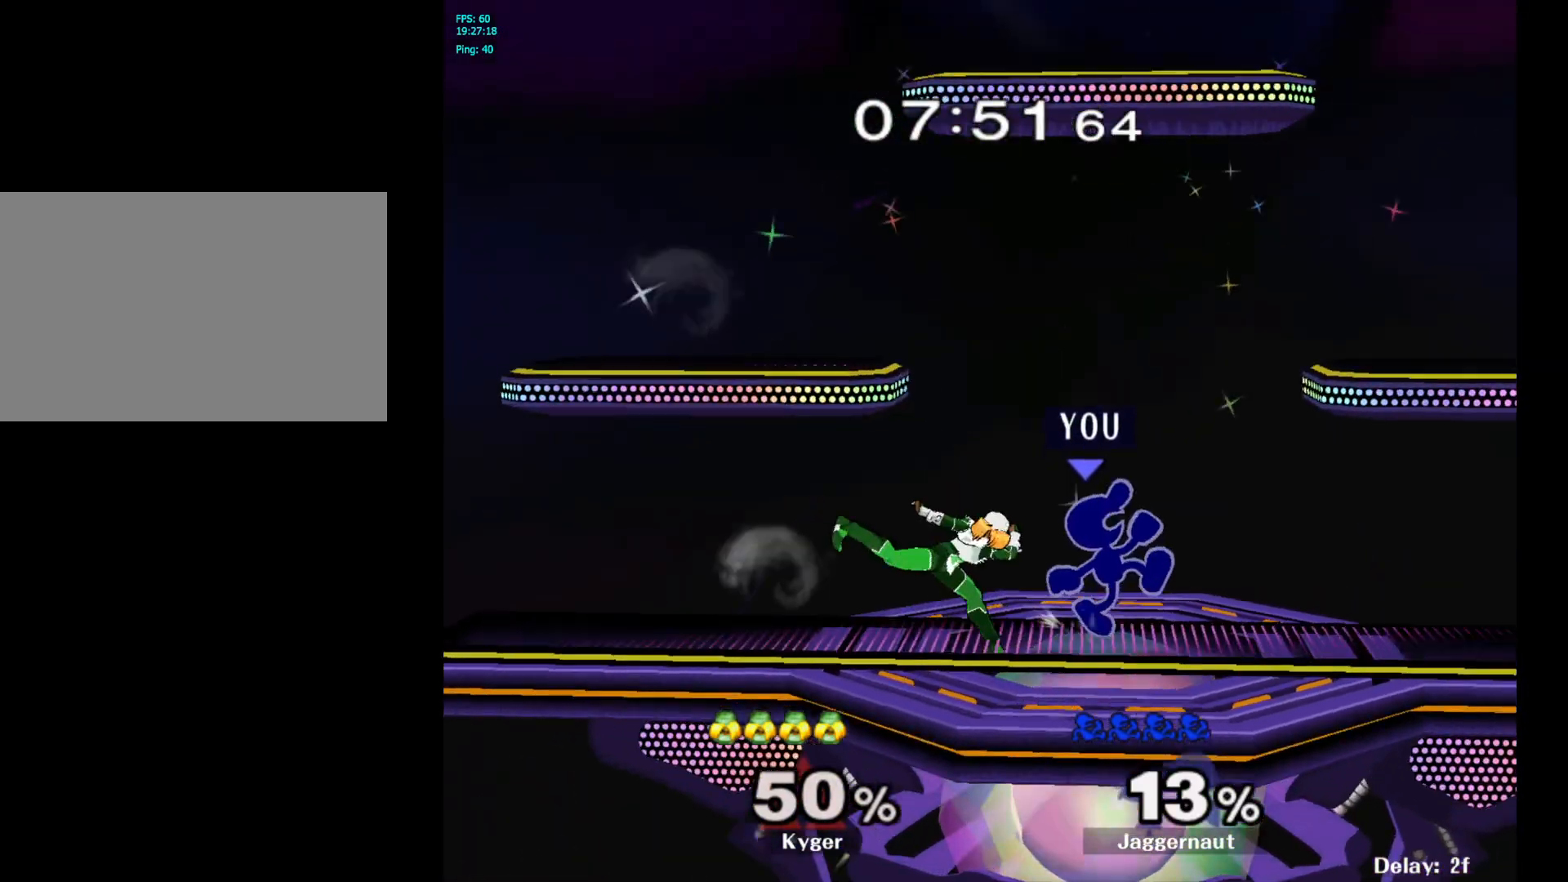
{"buttons": [], "left_stick": "right", "right_stick": "center", "events": [[200, "Y", "down"], [233, "Y", "up"], [233, "left_stick", "left"], [333, "A", "down"], [433, "A", "up"], [500, "left_stick", "right"]]}
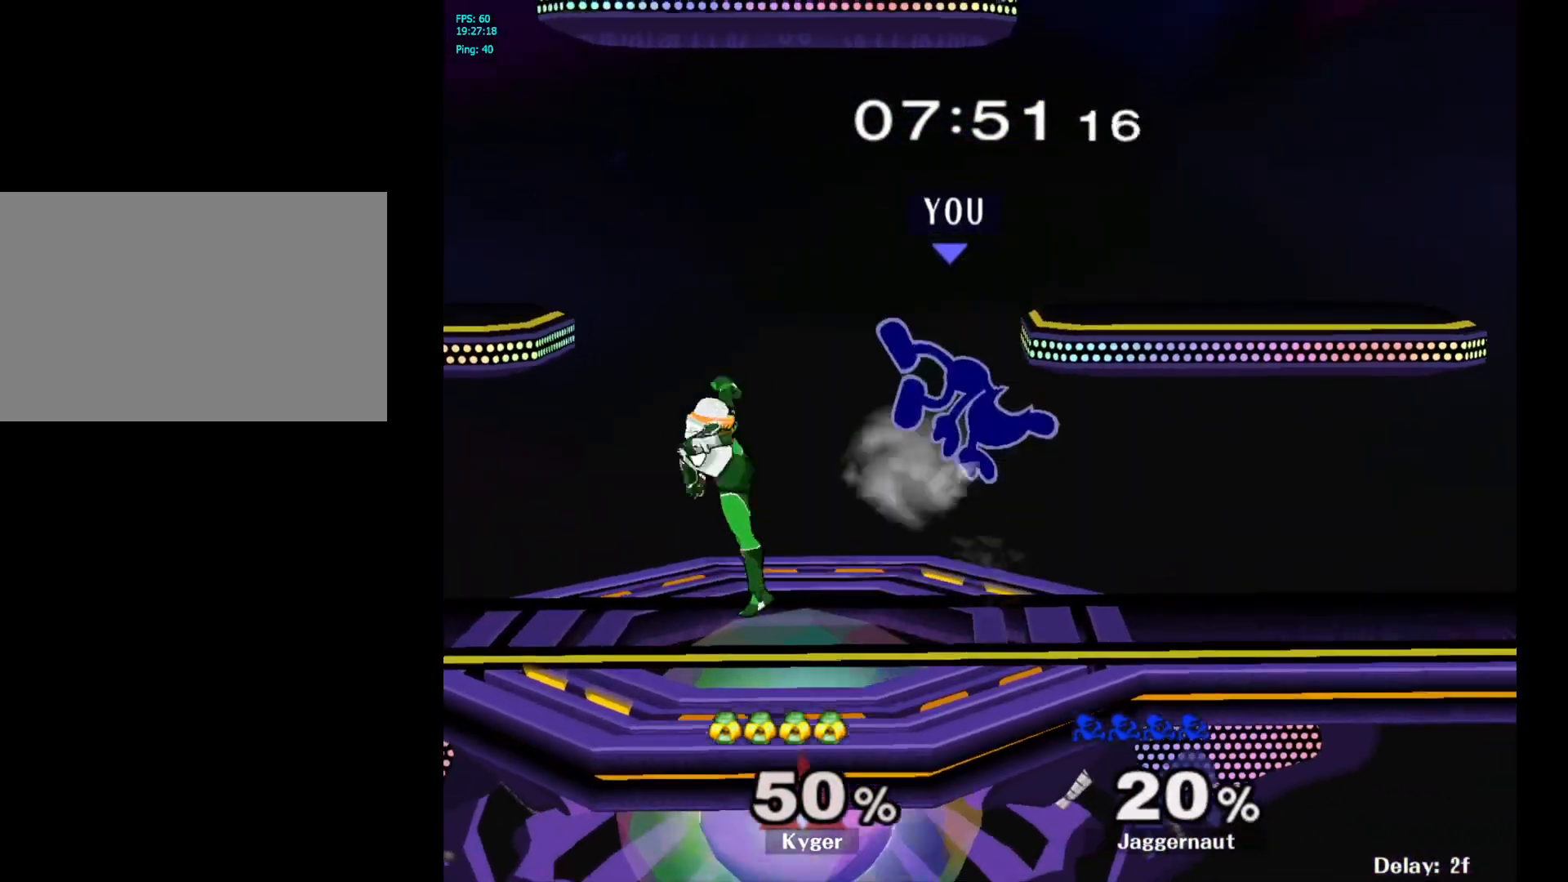
{"buttons": [], "left_stick": "up-left", "right_stick": "center", "events": [[217, "left_stick", "center"], [317, "Y", "down"], [383, "left_stick", "up"], [483, "Y", "up"], [500, "left_stick", "up-left"]]}
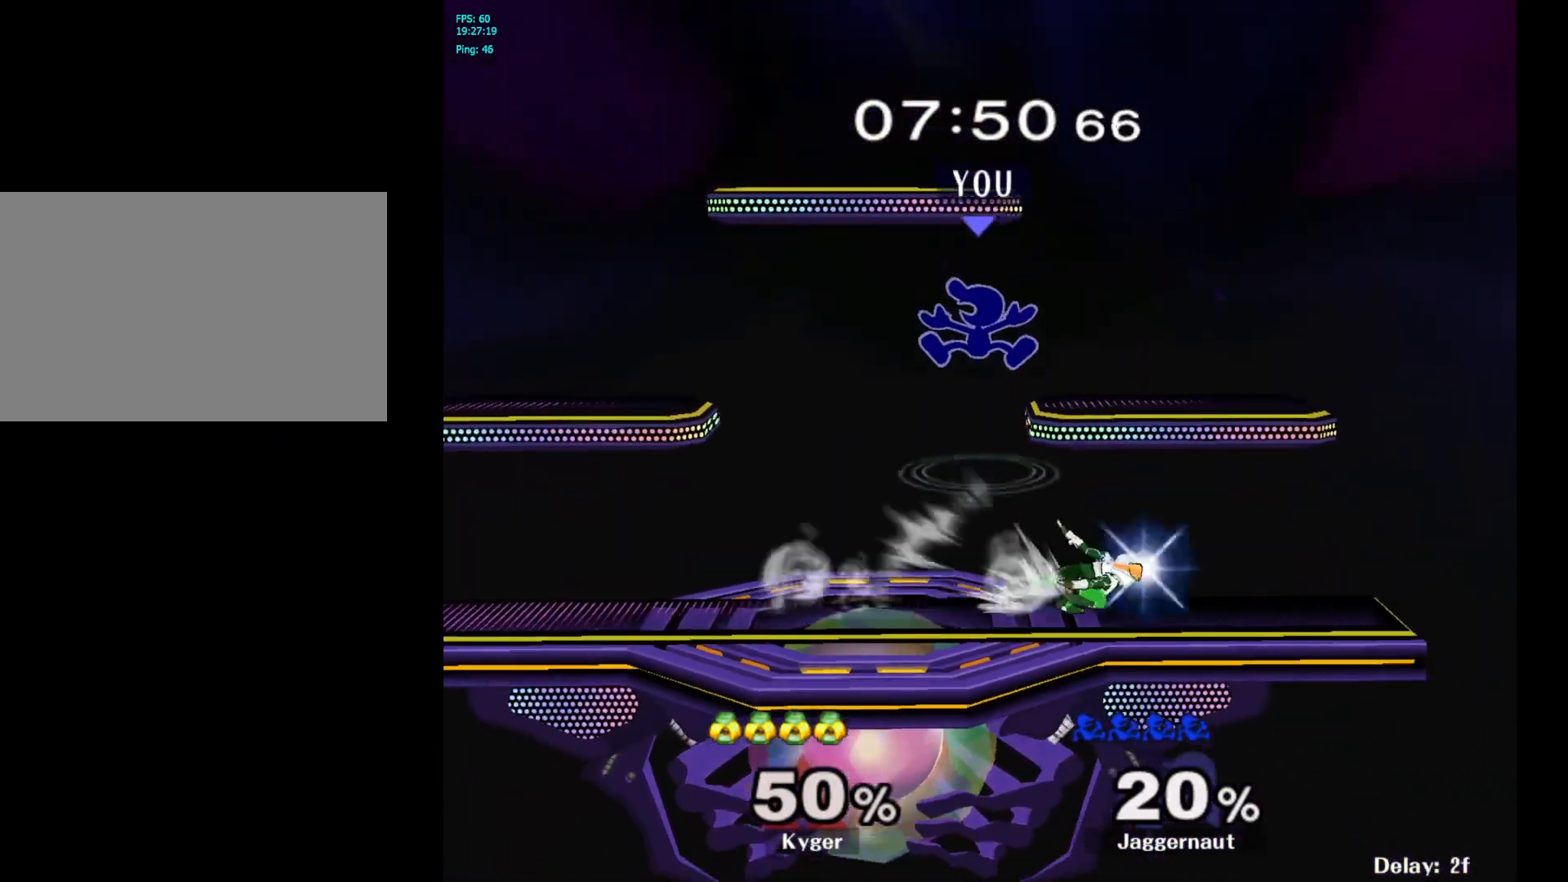
{"buttons": [], "left_stick": "down-right", "right_stick": "right", "events": [[217, "left_stick", "up-right"], [317, "left_stick", "right"], [417, "left_stick", "down-right"], [417, "right_stick", "right"]]}
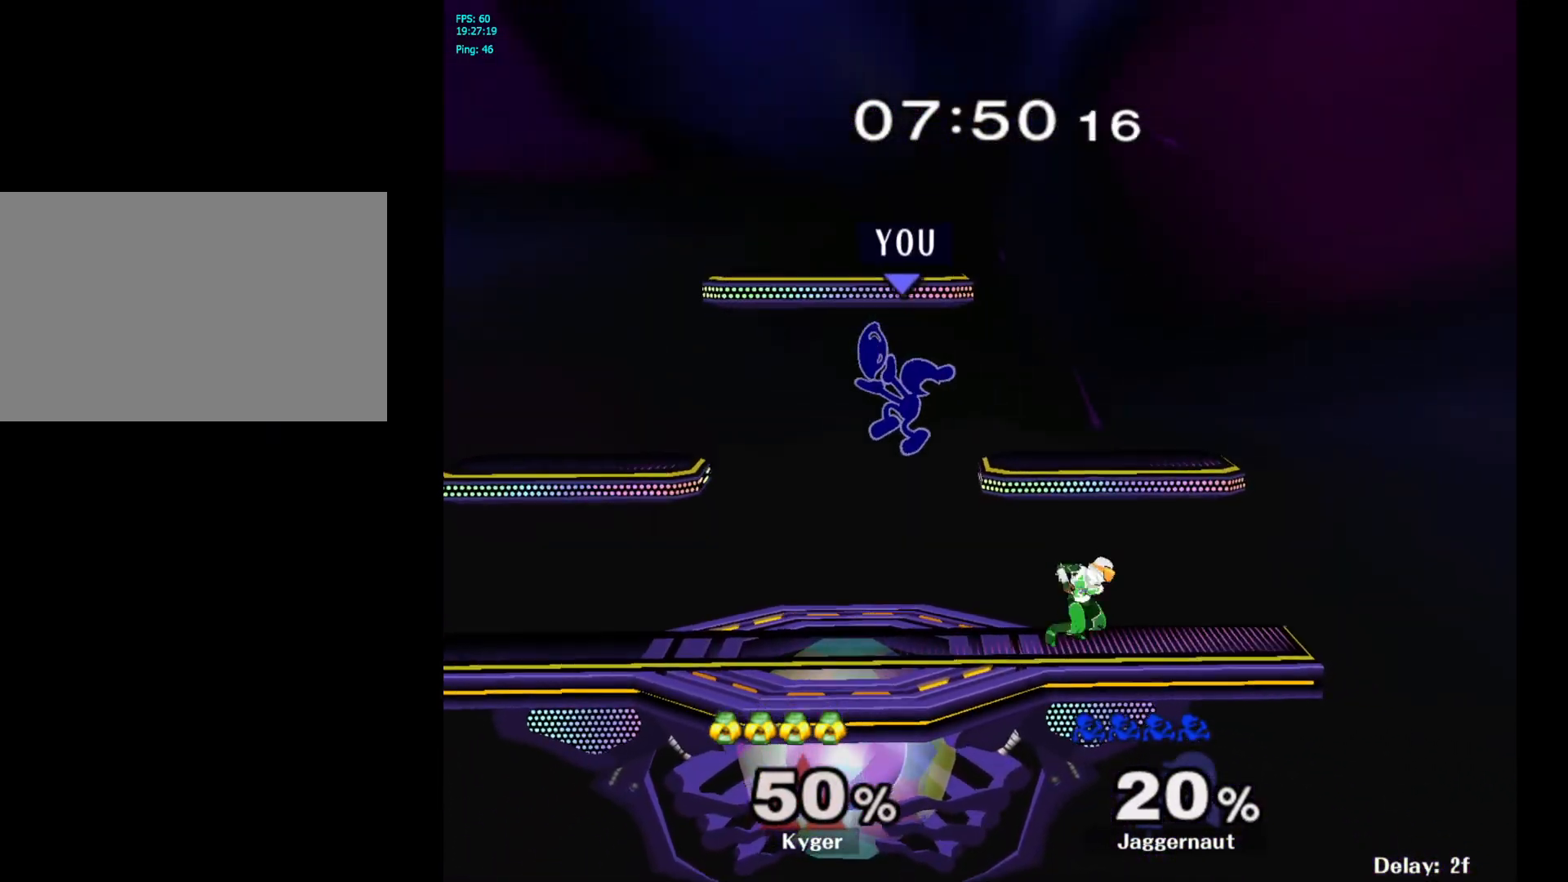
{"buttons": [], "left_stick": "center", "right_stick": "center", "events": [[17, "right_stick", "center"], [133, "left_stick", "right"], [167, "R1", "down"], [417, "left_stick", "center"], [433, "R1", "up"]]}
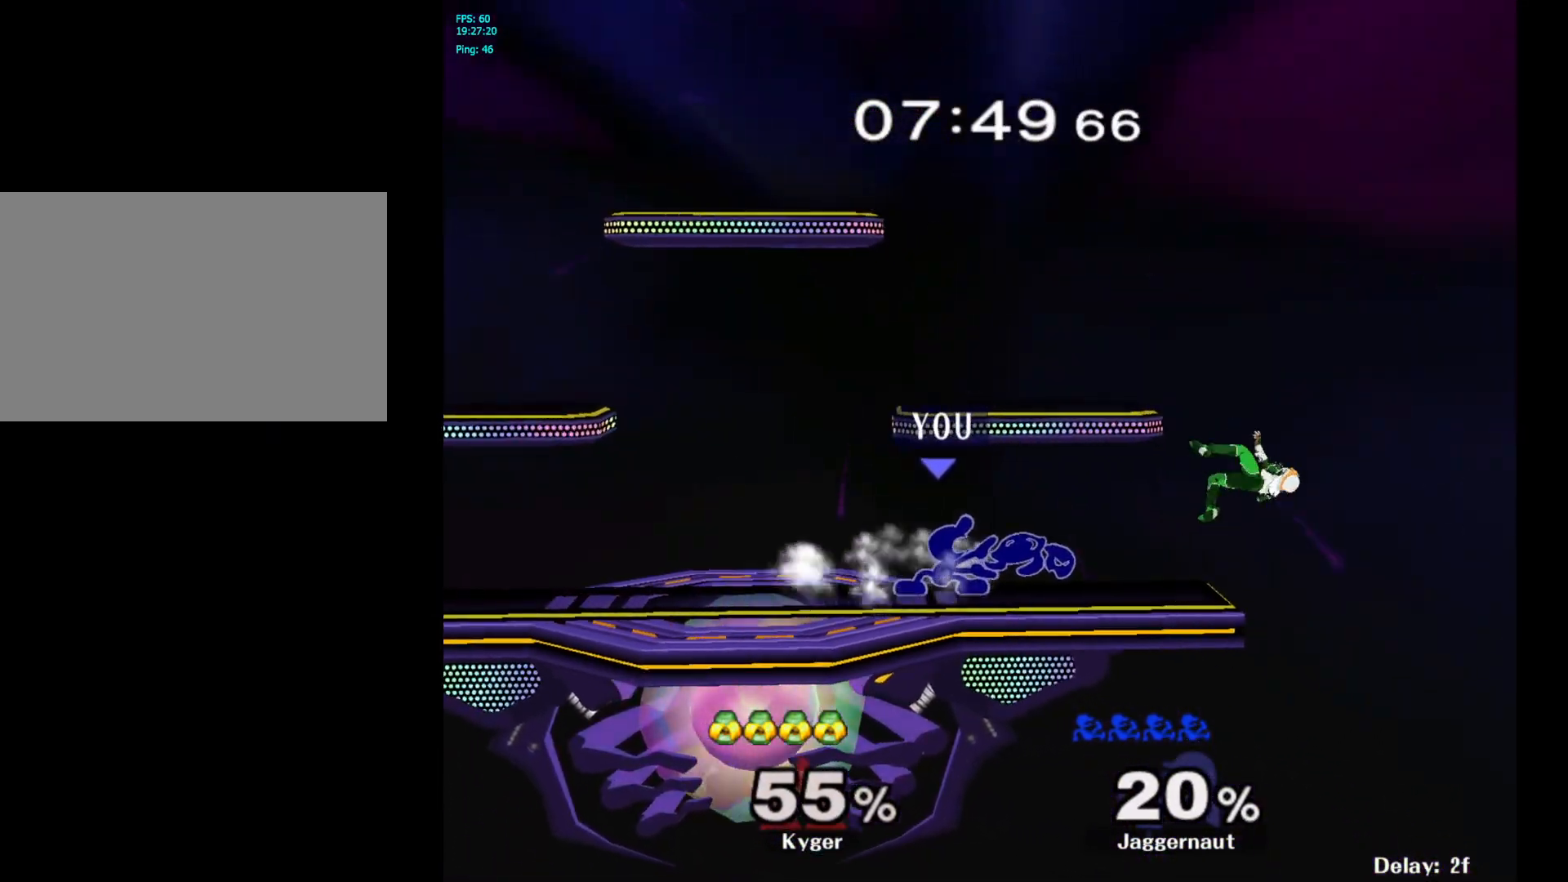
{"buttons": ["Y", "R1"], "left_stick": "down-left", "right_stick": "center", "events": [[117, "left_stick", "right"], [367, "Y", "down"], [367, "left_stick", "down-left"], [433, "R1", "down"]]}
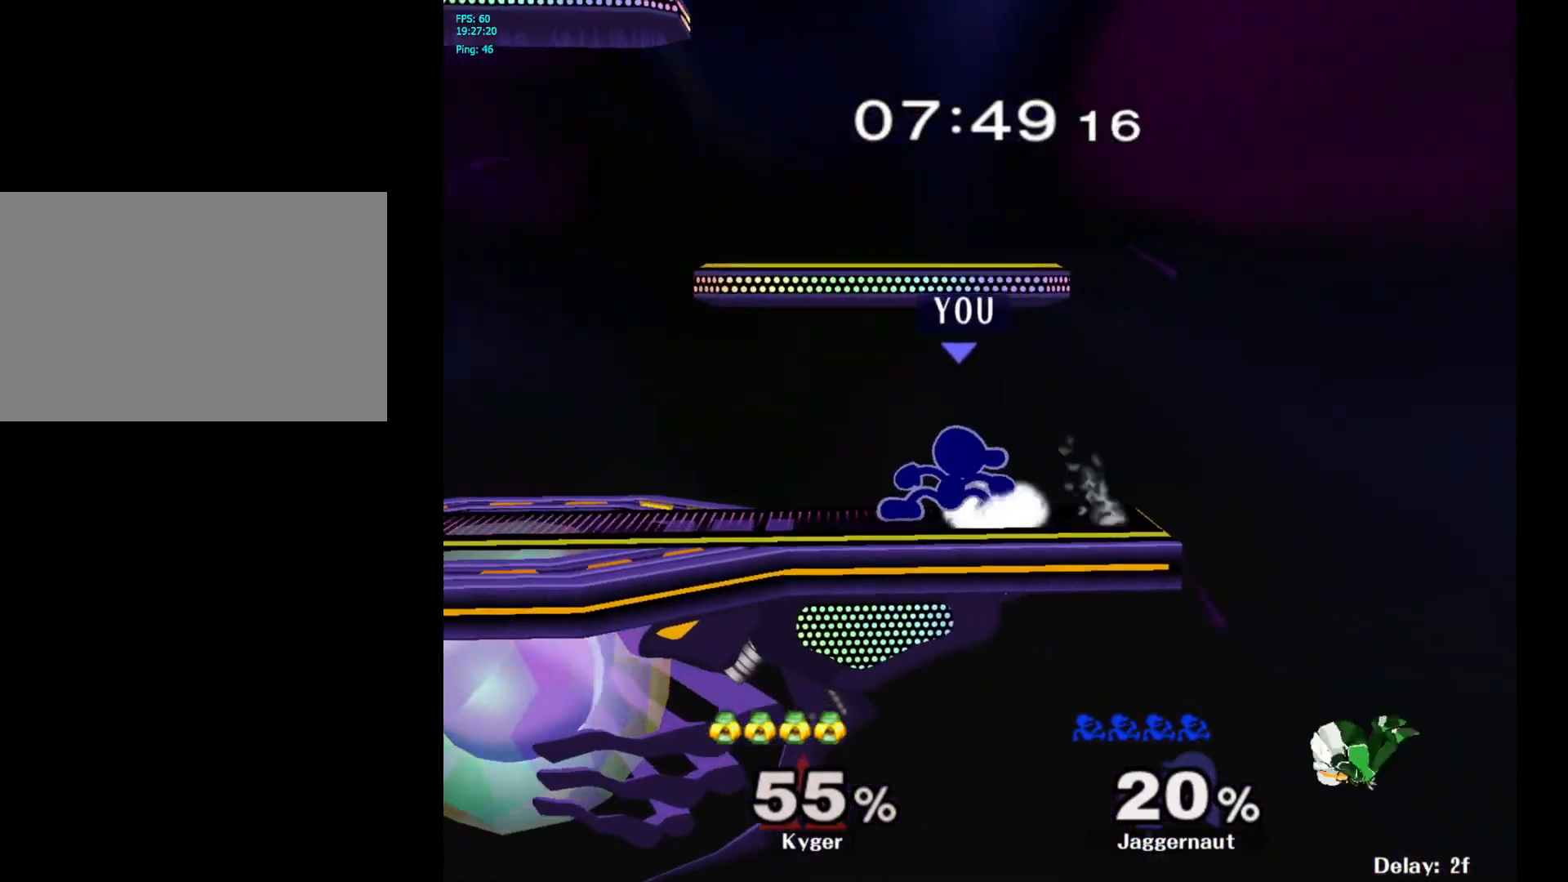
{"buttons": [], "left_stick": "right", "right_stick": "center", "events": [[67, "Y", "up"], [83, "R1", "up"], [100, "left_stick", "down-right"], [183, "left_stick", "right"]]}
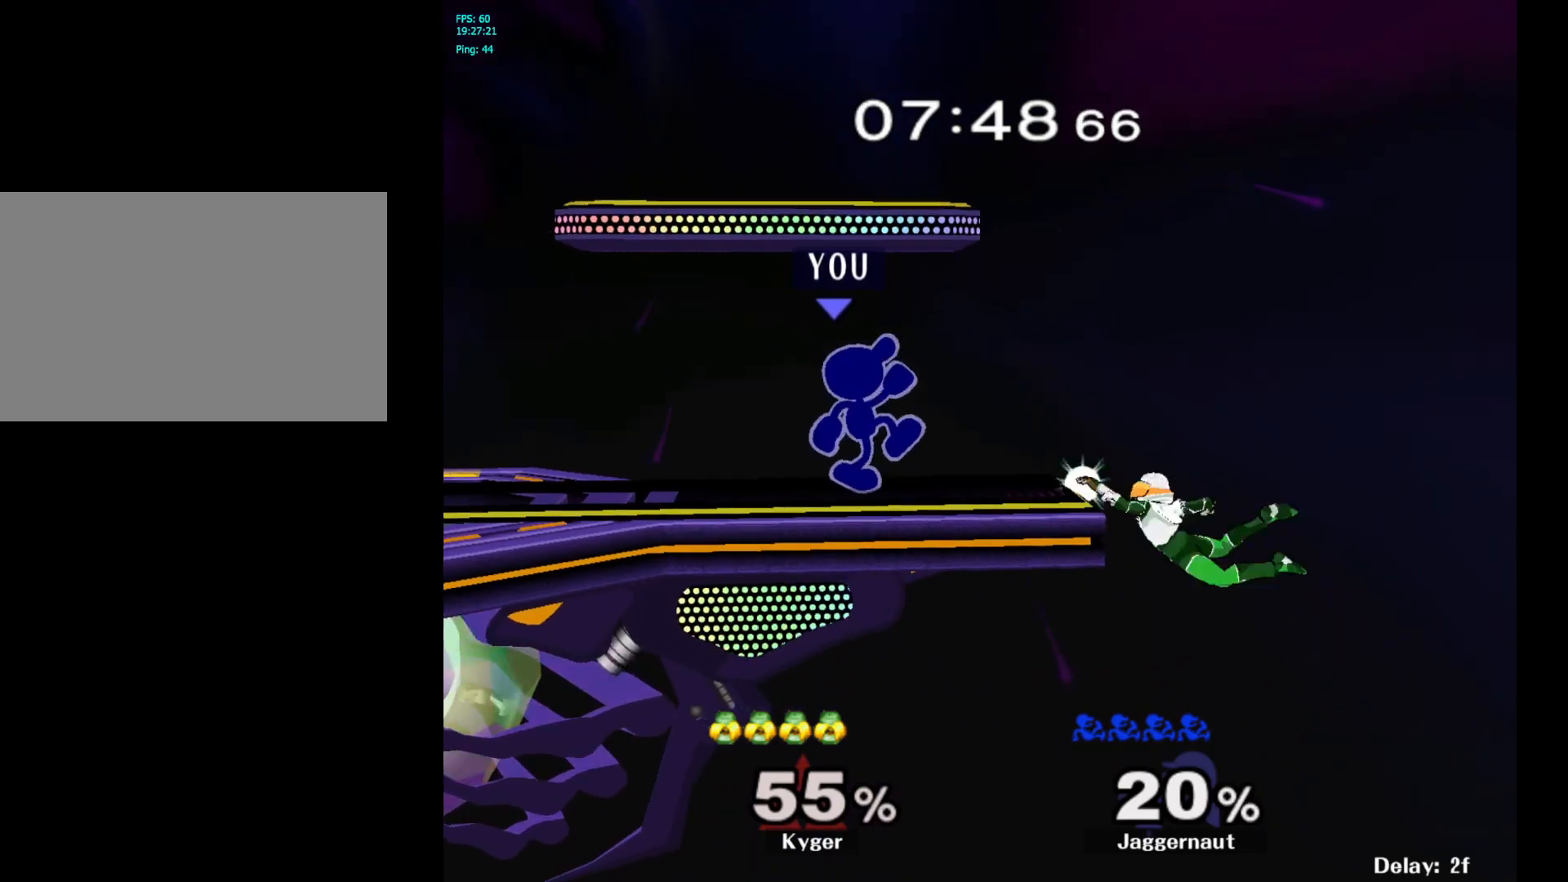
{"buttons": [], "left_stick": "right", "right_stick": "center", "events": [[117, "Y", "down"], [117, "left_stick", "down-left"], [183, "R1", "down"], [317, "Y", "up"], [350, "R1", "up"], [383, "left_stick", "down-right"], [433, "left_stick", "right"]]}
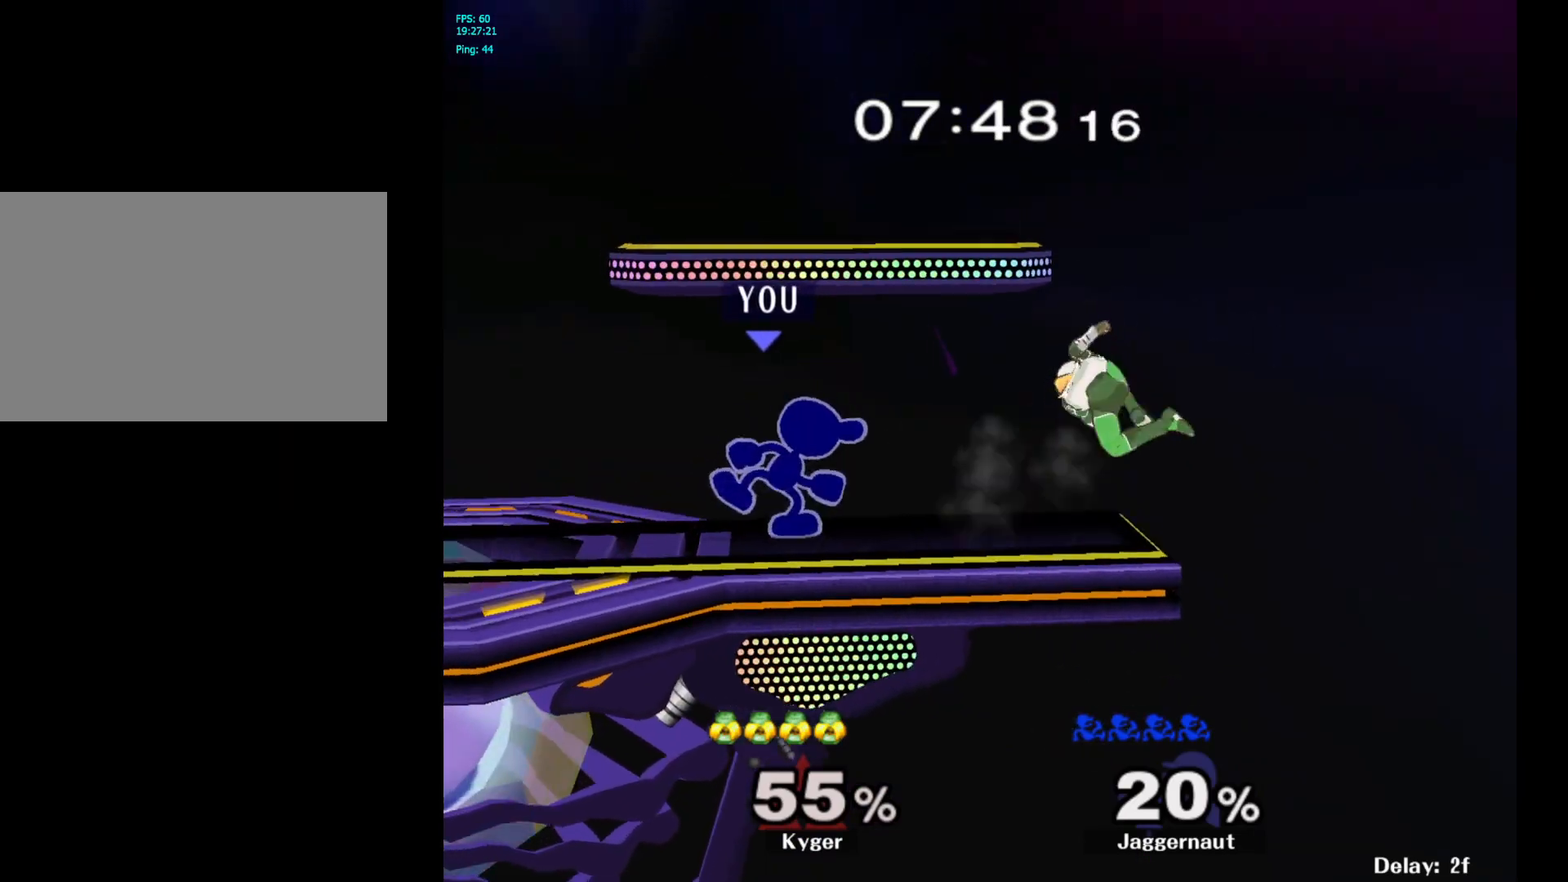
{"buttons": [], "left_stick": "right", "right_stick": "center", "events": [[67, "A", "down"], [200, "A", "up"], [317, "A", "down"], [417, "A", "up"]]}
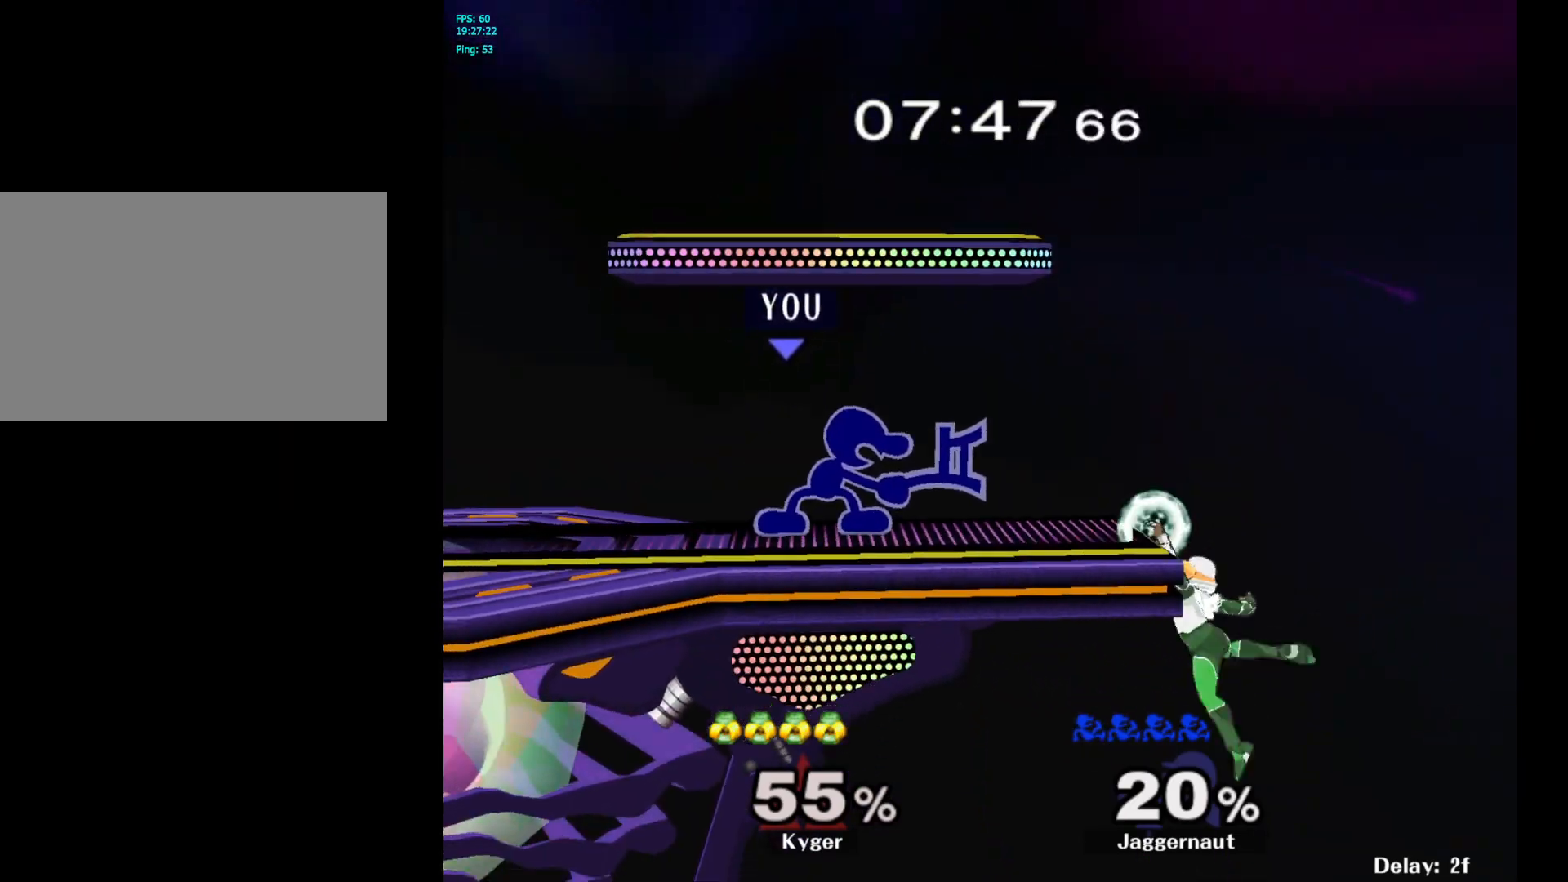
{"buttons": [], "left_stick": "center", "right_stick": "center", "events": [[33, "left_stick", "center"], [300, "Y", "down"], [300, "left_stick", "down-left"], [367, "R1", "down"], [467, "Y", "up"], [467, "left_stick", "center"], [483, "R1", "up"]]}
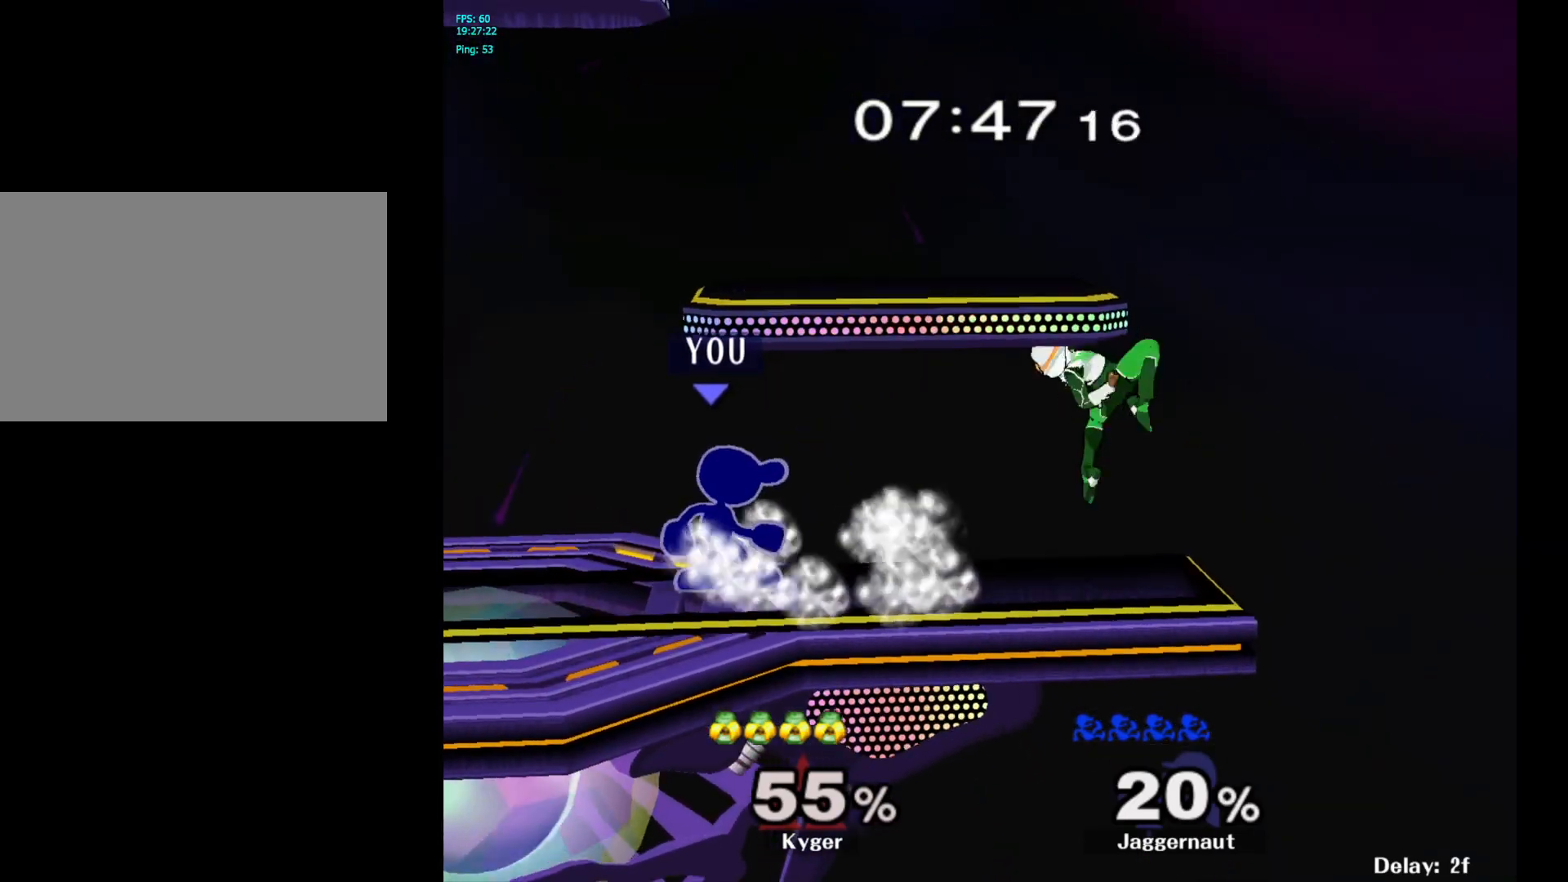
{"buttons": [], "left_stick": "center", "right_stick": "center", "events": [[67, "left_stick", "right"], [83, "Y", "down"], [117, "Y", "up"], [217, "A", "down"], [300, "A", "up"], [333, "left_stick", "center"]]}
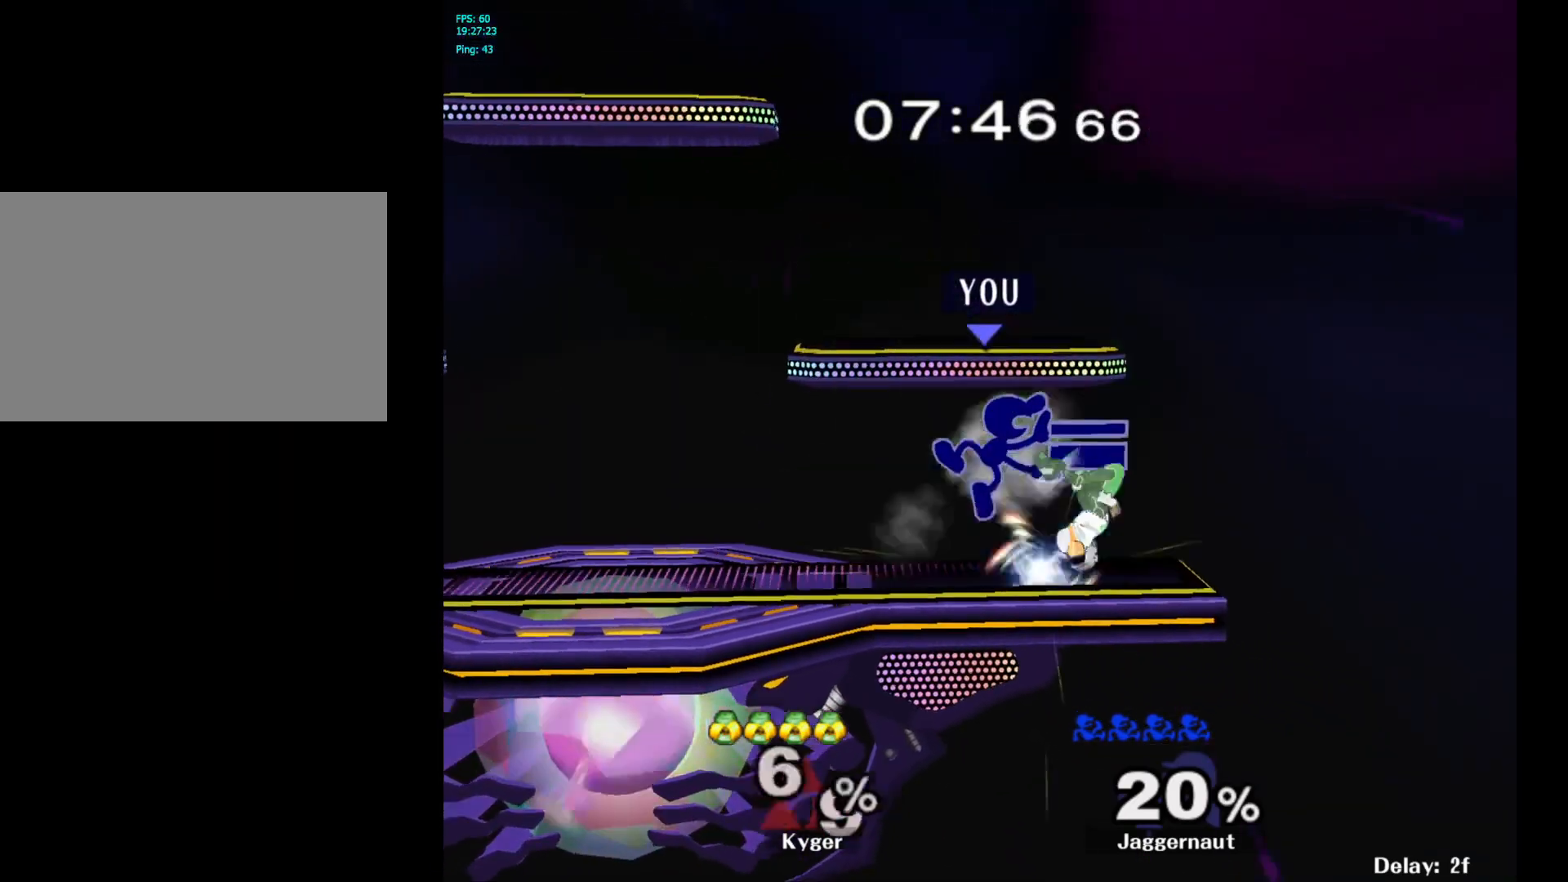
{"buttons": [], "left_stick": "center", "right_stick": "center", "events": [[17, "left_stick", "down"], [33, "R1", "down"], [200, "R1", "up"], [200, "left_stick", "center"]]}
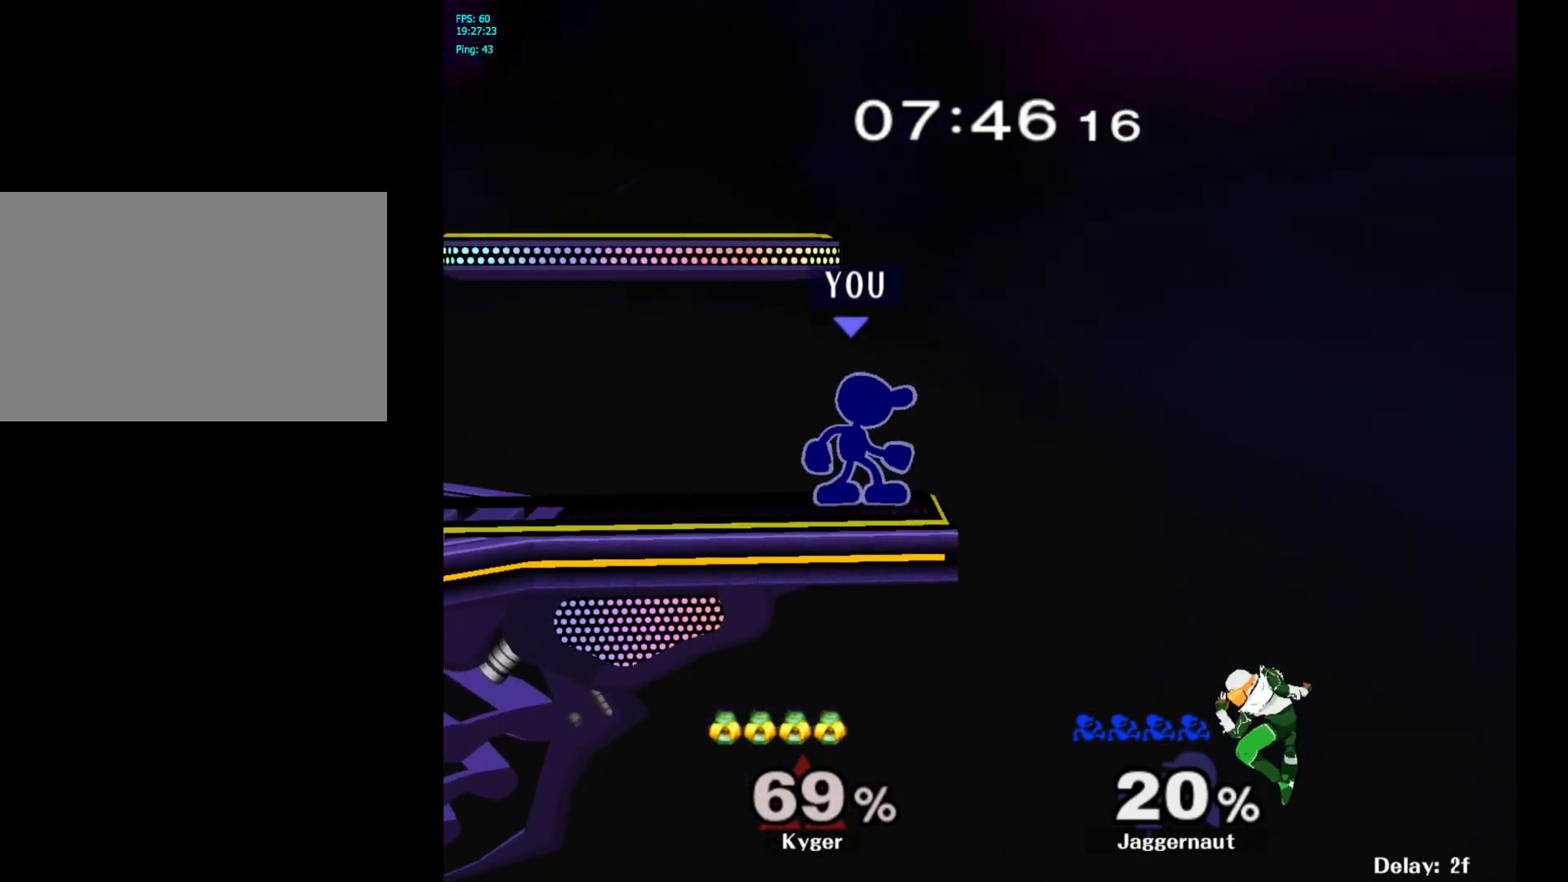
{"buttons": [], "left_stick": "down", "right_stick": "center", "events": [[283, "left_stick", "down"]]}